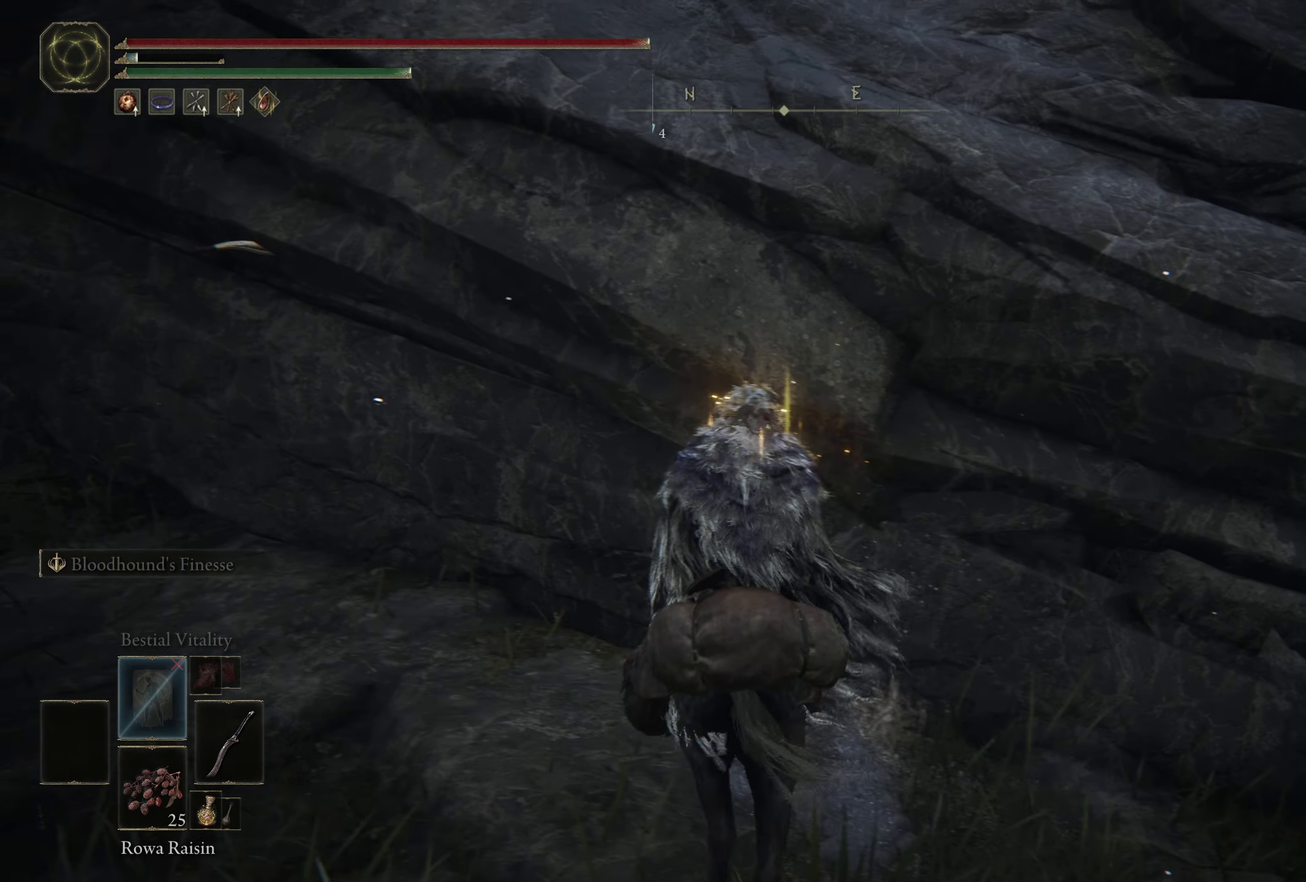
Gameplay with a controller (Xbox layout); each line is a JSON object with the inputs held at the frame after it (dt_ms = milliseconds from this image to that frame). "events" lists button and stick changes between this image and that frame as [ms after this image, input, new state], when the widget could be followed in between. Not read: R2.
{"dt_ms": 500, "buttons": [], "left_stick": "up-left", "right_stick": "center", "events": [[50, "X", "down"], [66, "left_stick", "up-right"], [150, "X", "up"], [216, "X", "down"], [300, "left_stick", "up"], [333, "X", "up"], [500, "left_stick", "up-left"]]}
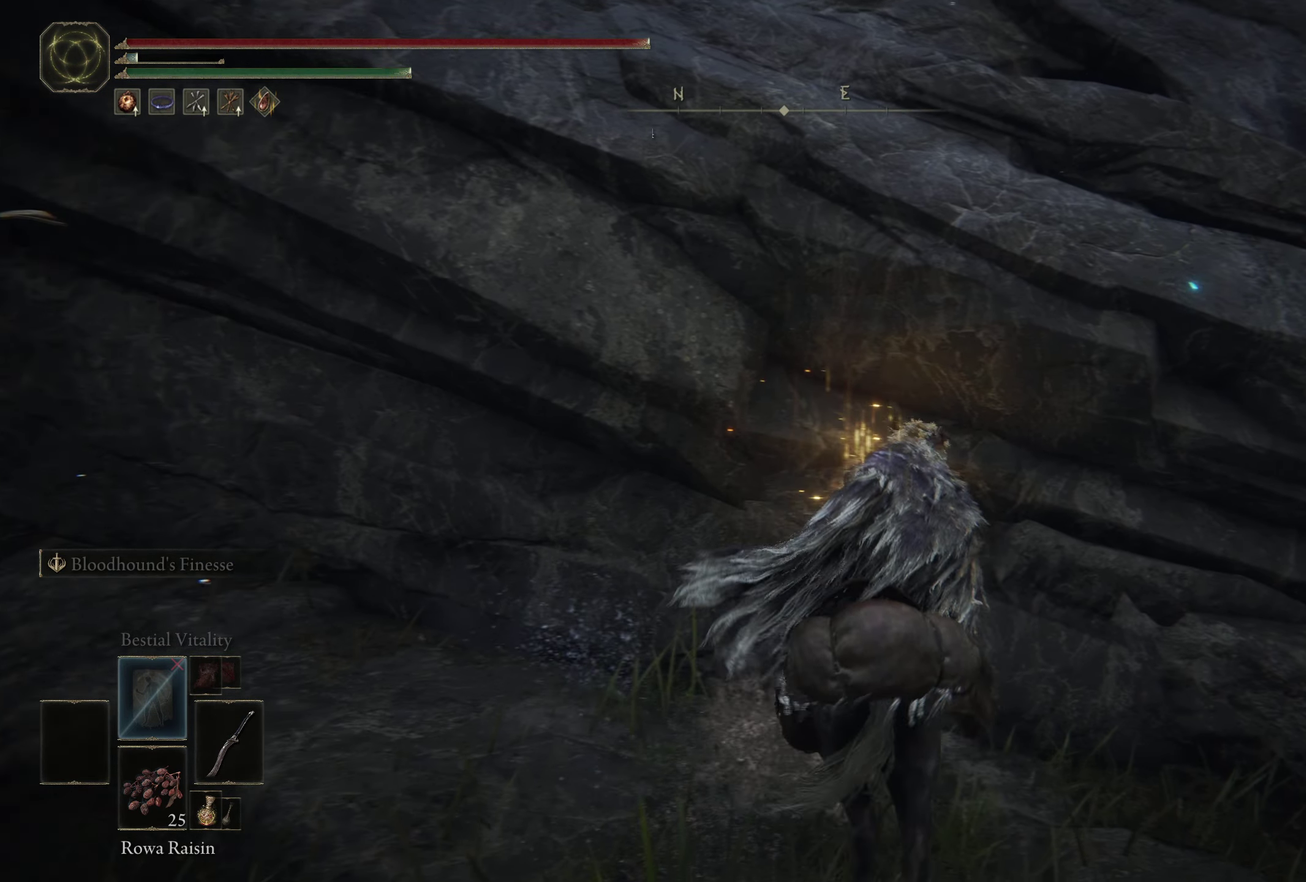
{"dt_ms": 500, "buttons": ["Y"], "left_stick": "up", "right_stick": "center", "events": [[100, "Y", "down"], [233, "left_stick", "up"], [383, "DPAD_UP", "down"], [483, "DPAD_UP", "up"]]}
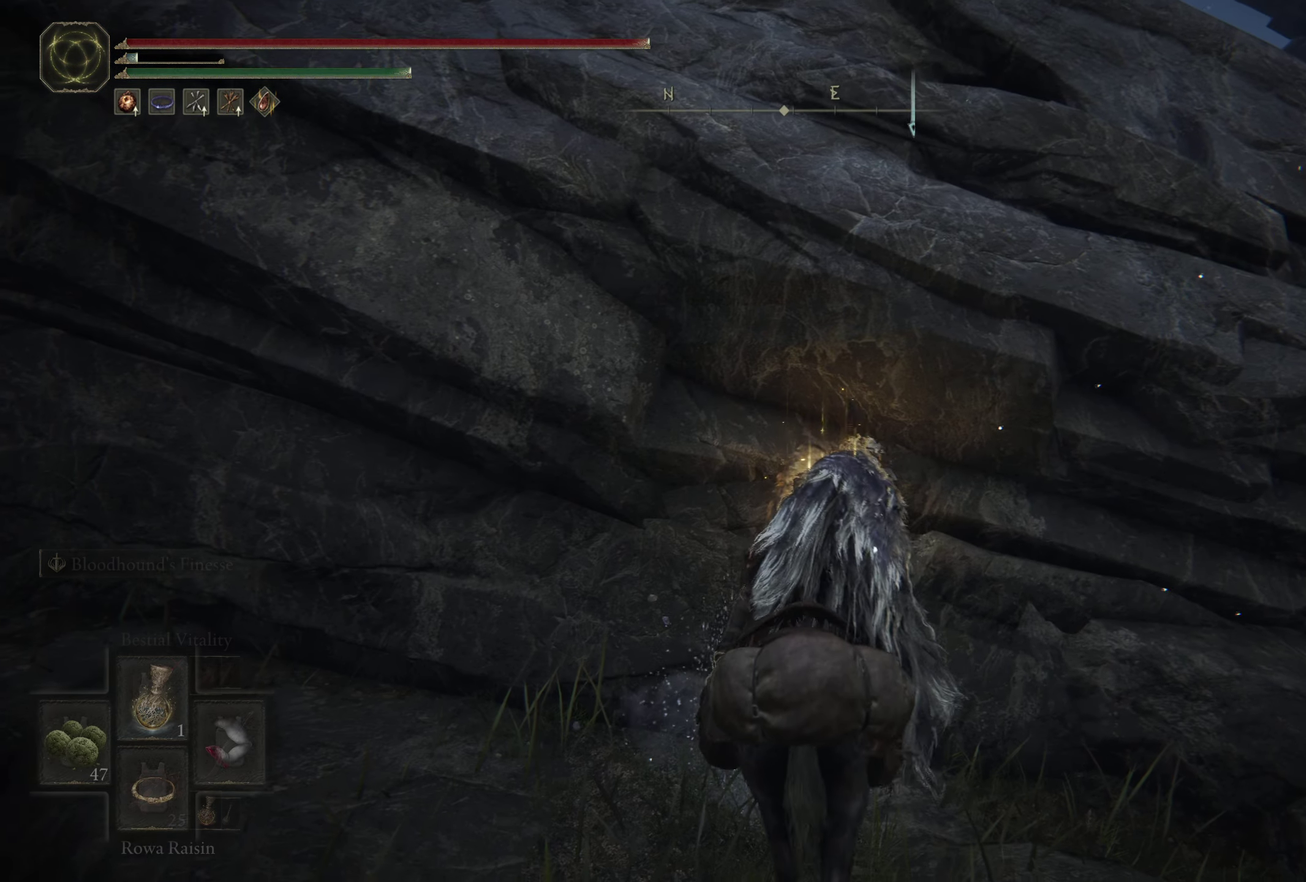
{"dt_ms": 500, "buttons": ["Y"], "left_stick": "up", "right_stick": "center", "events": []}
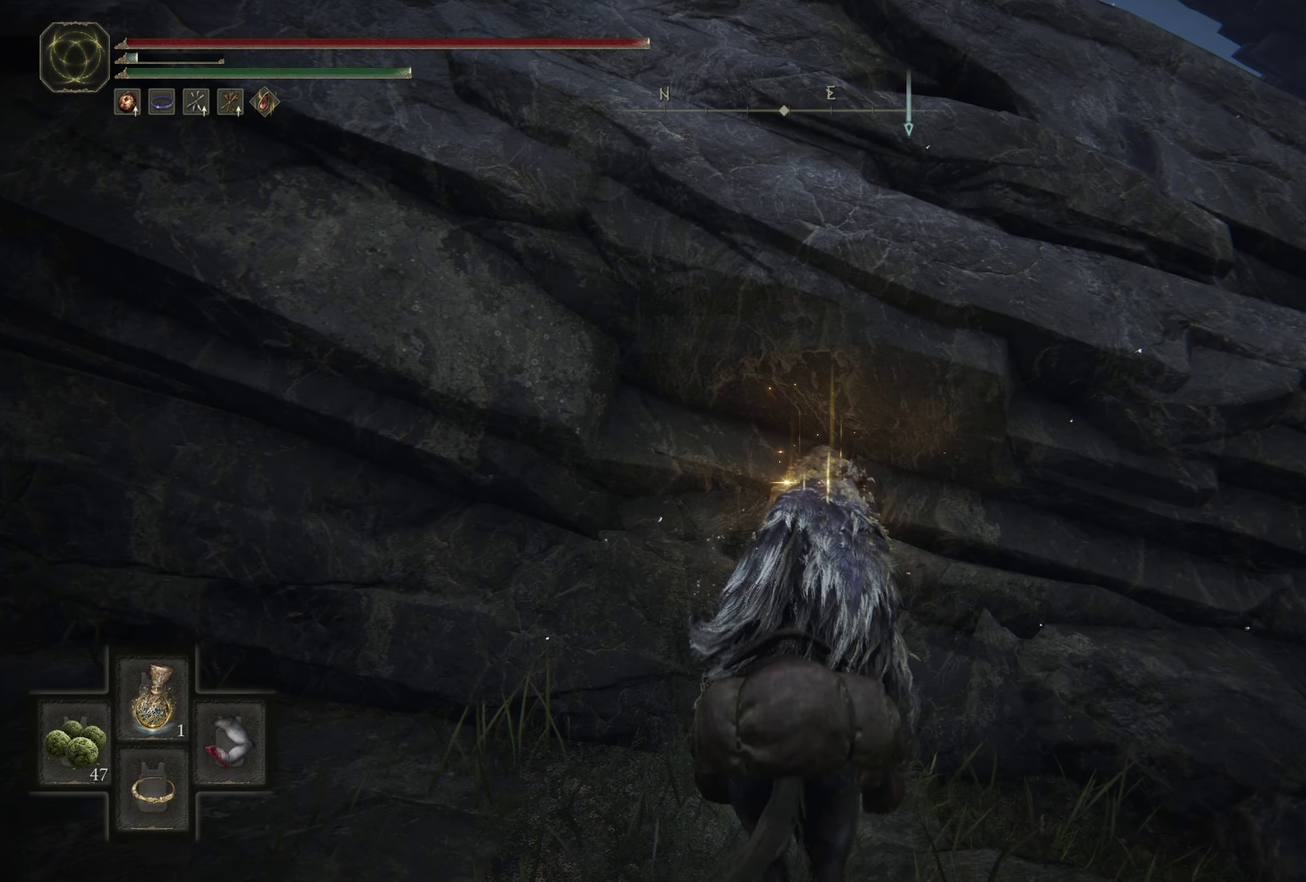
{"dt_ms": 300, "buttons": ["Y", "DPAD_UP"], "left_stick": "up-left", "right_stick": "center", "events": [[66, "left_stick", "up-left"], [300, "DPAD_UP", "down"]]}
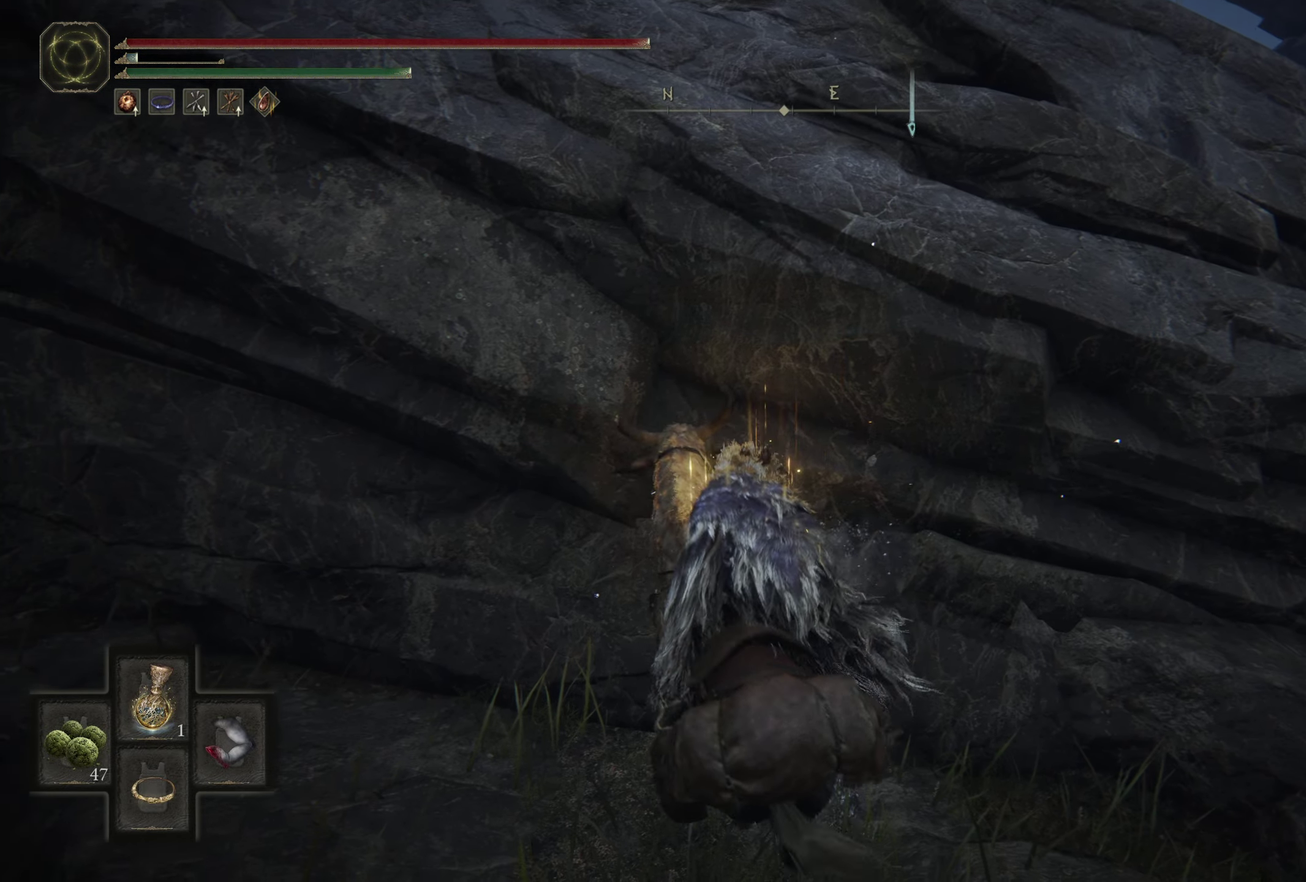
{"dt_ms": 400, "buttons": ["Y", "DPAD_UP"], "left_stick": "up", "right_stick": "center", "events": [[33, "left_stick", "up"], [83, "DPAD_UP", "up"], [166, "DPAD_UP", "down"], [266, "DPAD_UP", "up"], [350, "DPAD_UP", "down"]]}
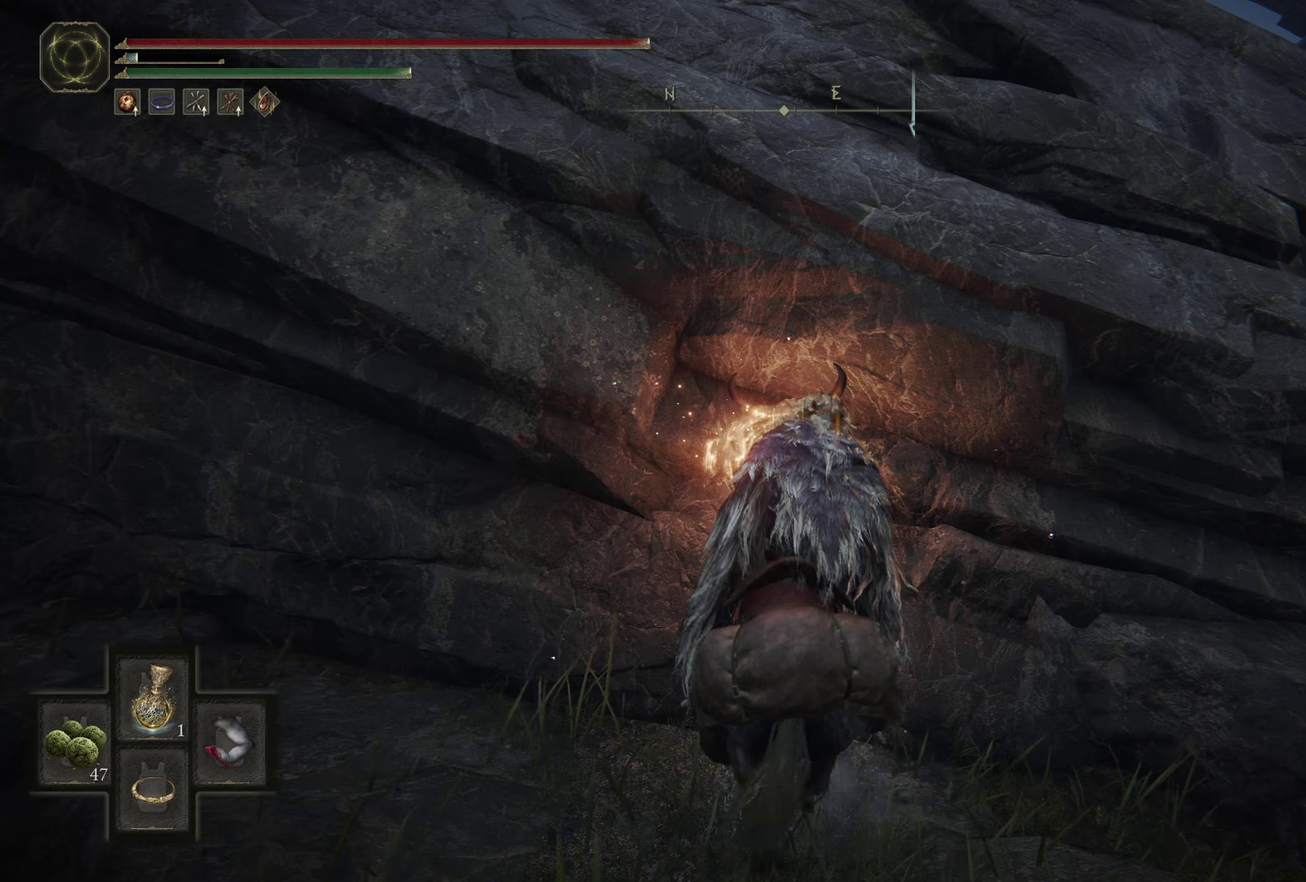
{"dt_ms": 300, "buttons": ["Y", "DPAD_UP"], "left_stick": "up", "right_stick": "center", "events": [[17, "DPAD_UP", "up"], [100, "DPAD_UP", "down"], [167, "DPAD_UP", "up"], [250, "DPAD_UP", "down"]]}
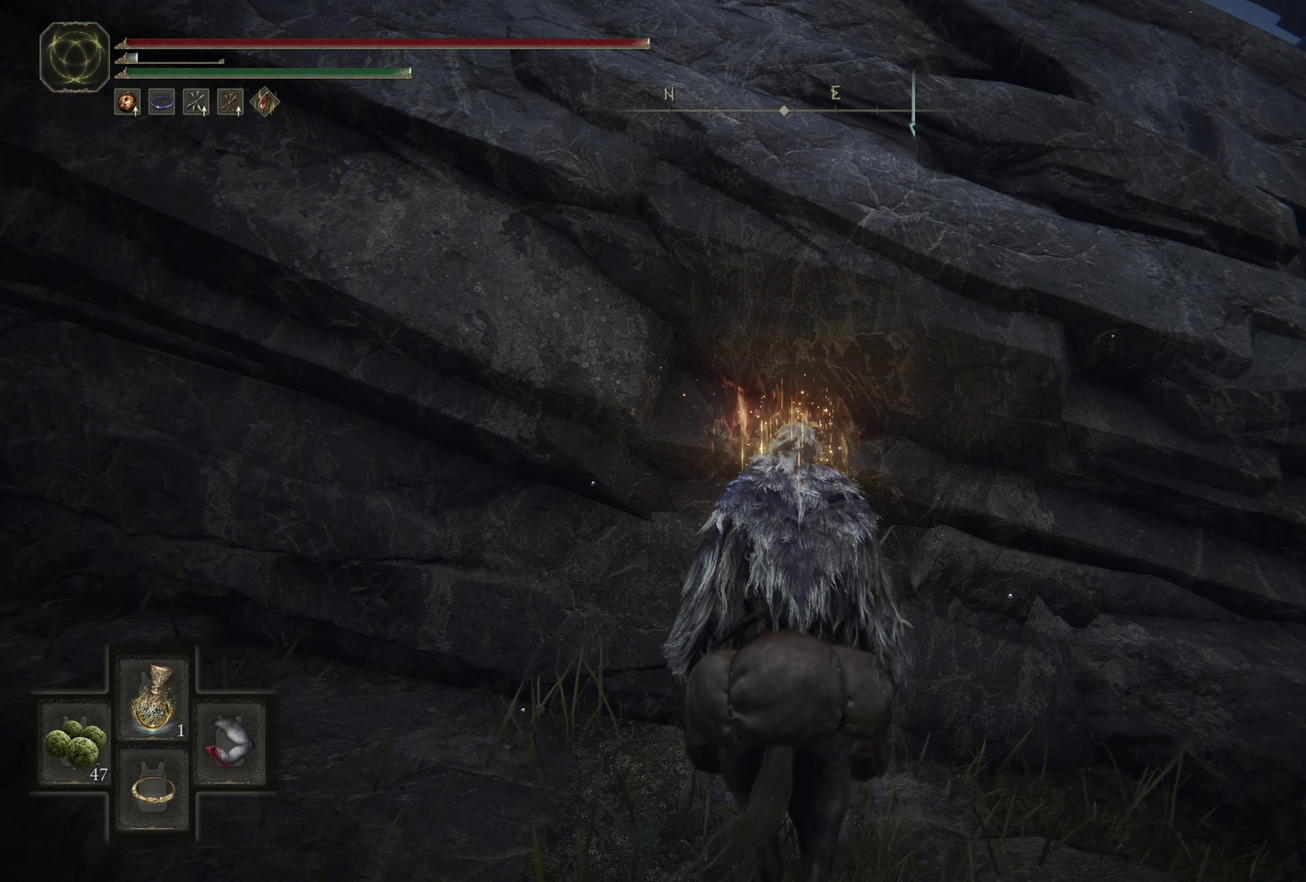
{"dt_ms": 500, "buttons": ["Y"], "left_stick": "up", "right_stick": "center", "events": [[17, "DPAD_UP", "up"], [117, "DPAD_UP", "down"], [183, "DPAD_UP", "up"], [267, "DPAD_UP", "down"], [317, "DPAD_UP", "up"], [383, "DPAD_UP", "down"], [467, "DPAD_UP", "up"]]}
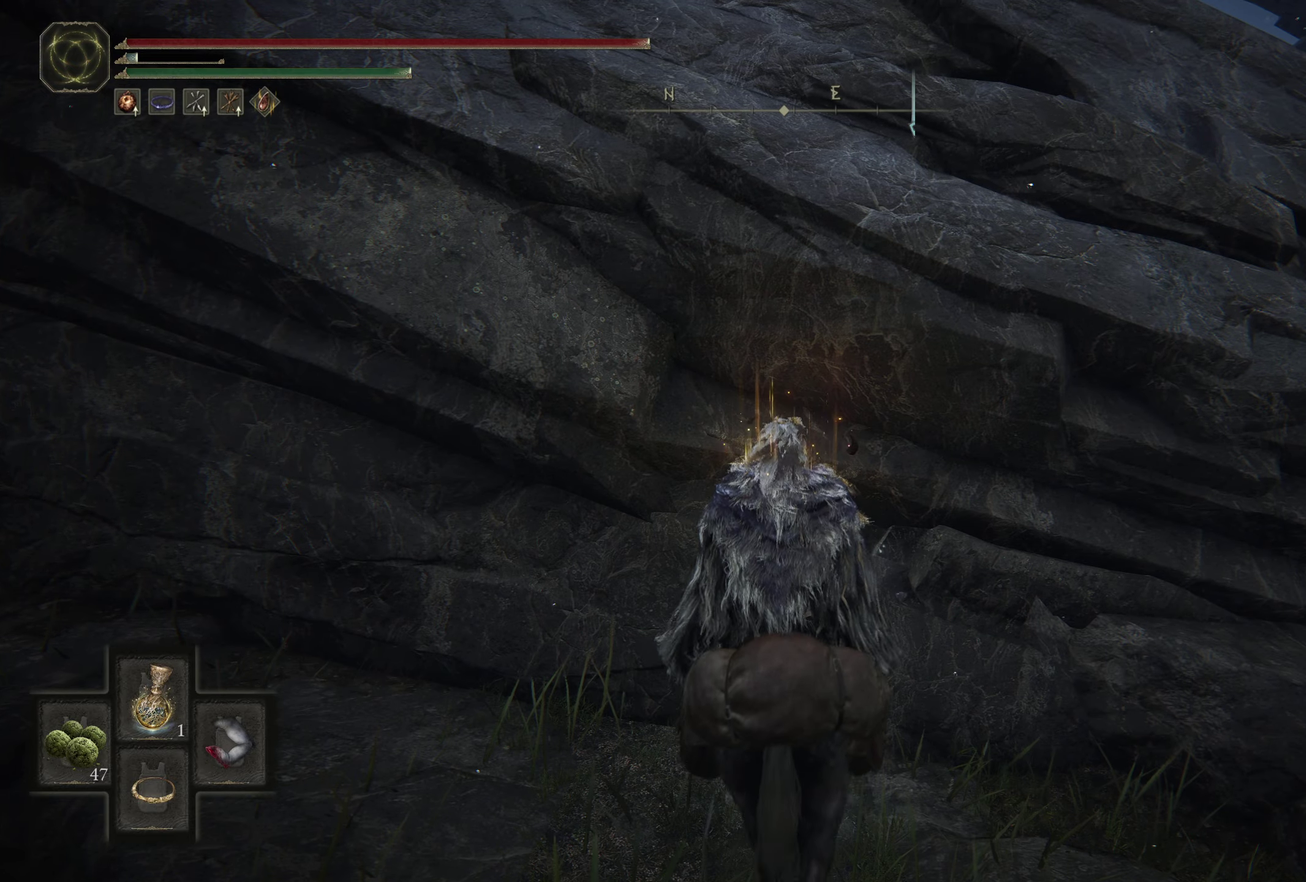
{"dt_ms": 500, "buttons": [], "left_stick": "up", "right_stick": "center", "events": [[100, "Y", "up"]]}
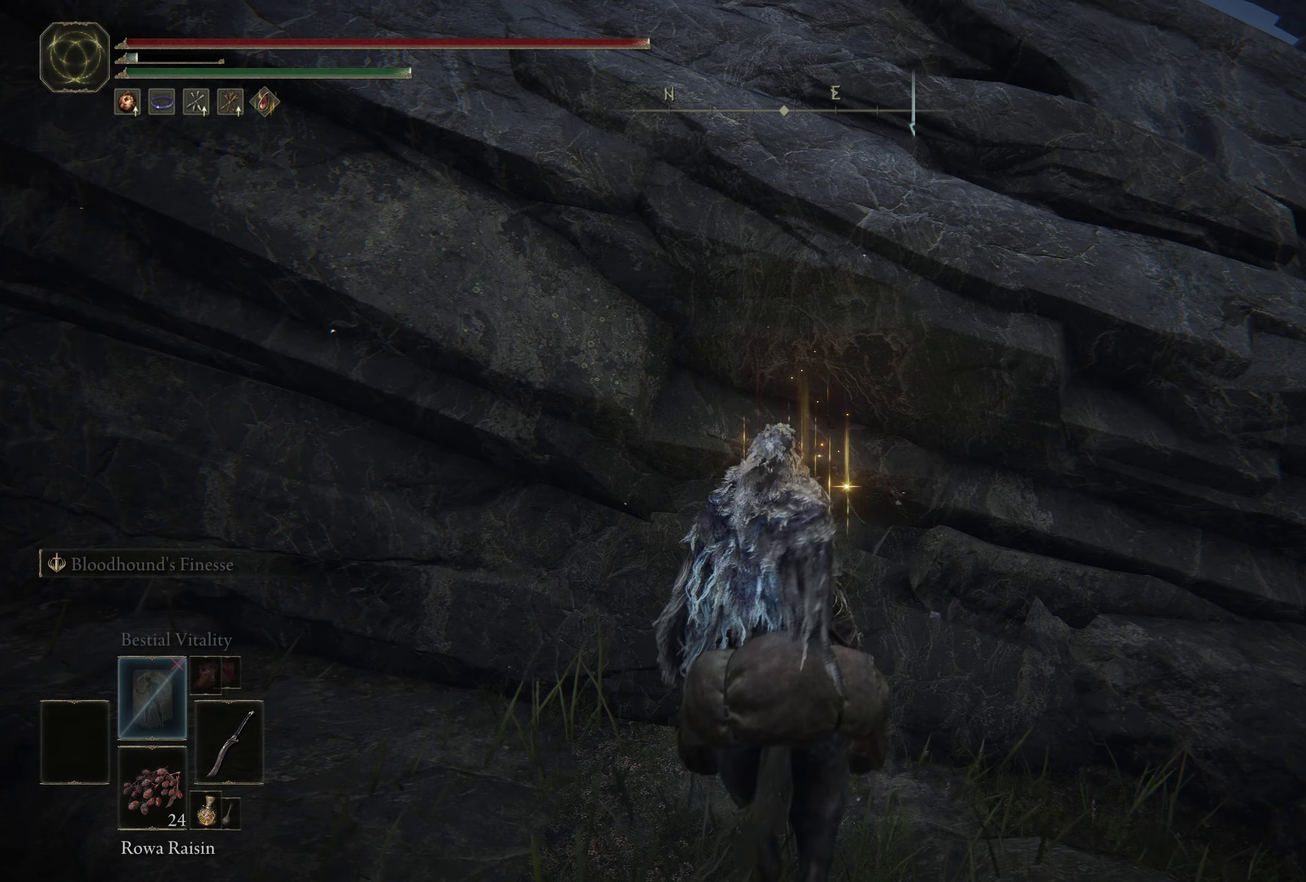
{"dt_ms": 500, "buttons": [], "left_stick": "center", "right_stick": "center", "events": [[283, "left_stick", "center"]]}
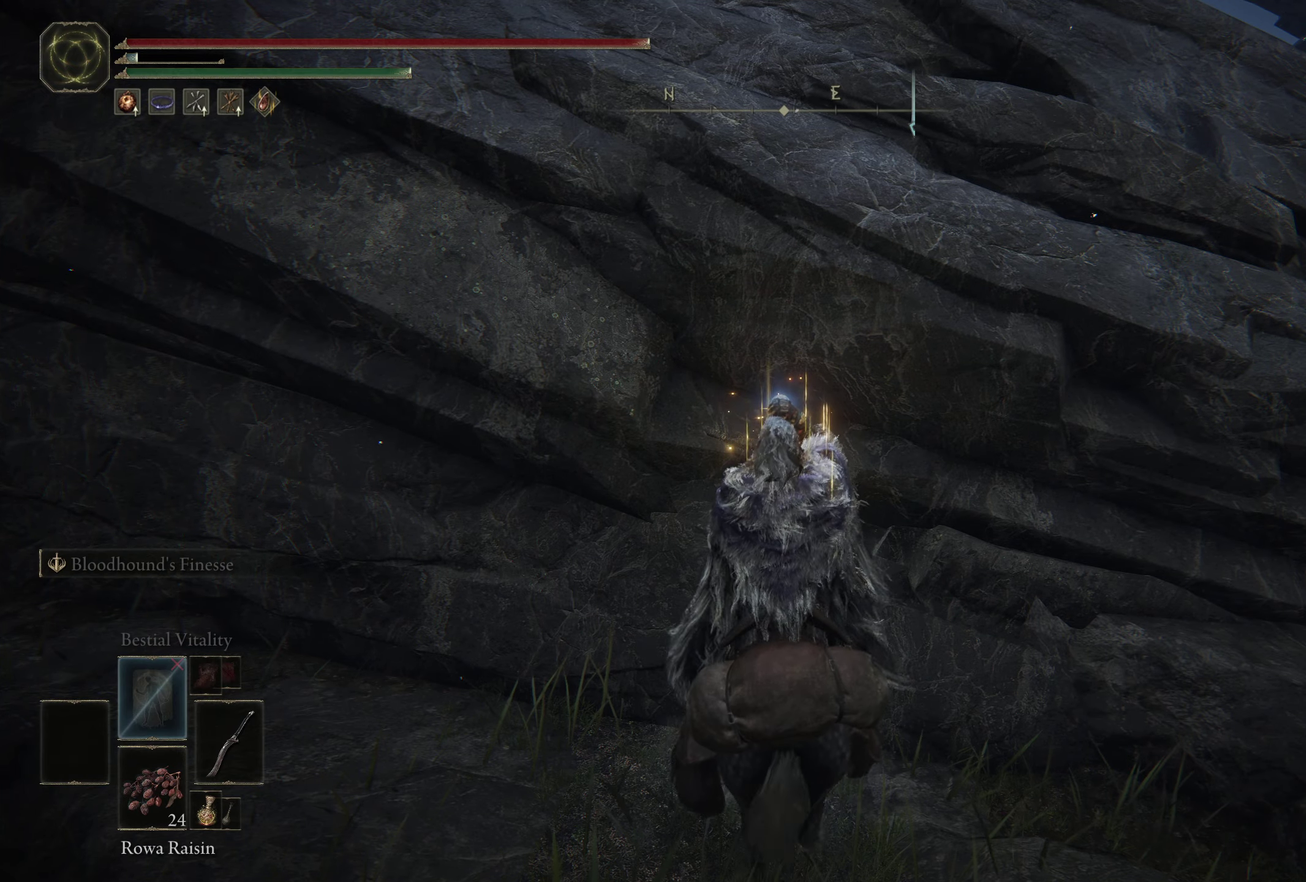
{"dt_ms": 600, "buttons": [], "left_stick": "left", "right_stick": "up-right", "events": [[33, "left_stick", "up-left"], [200, "left_stick", "left"], [517, "right_stick", "right"], [567, "right_stick", "up-right"]]}
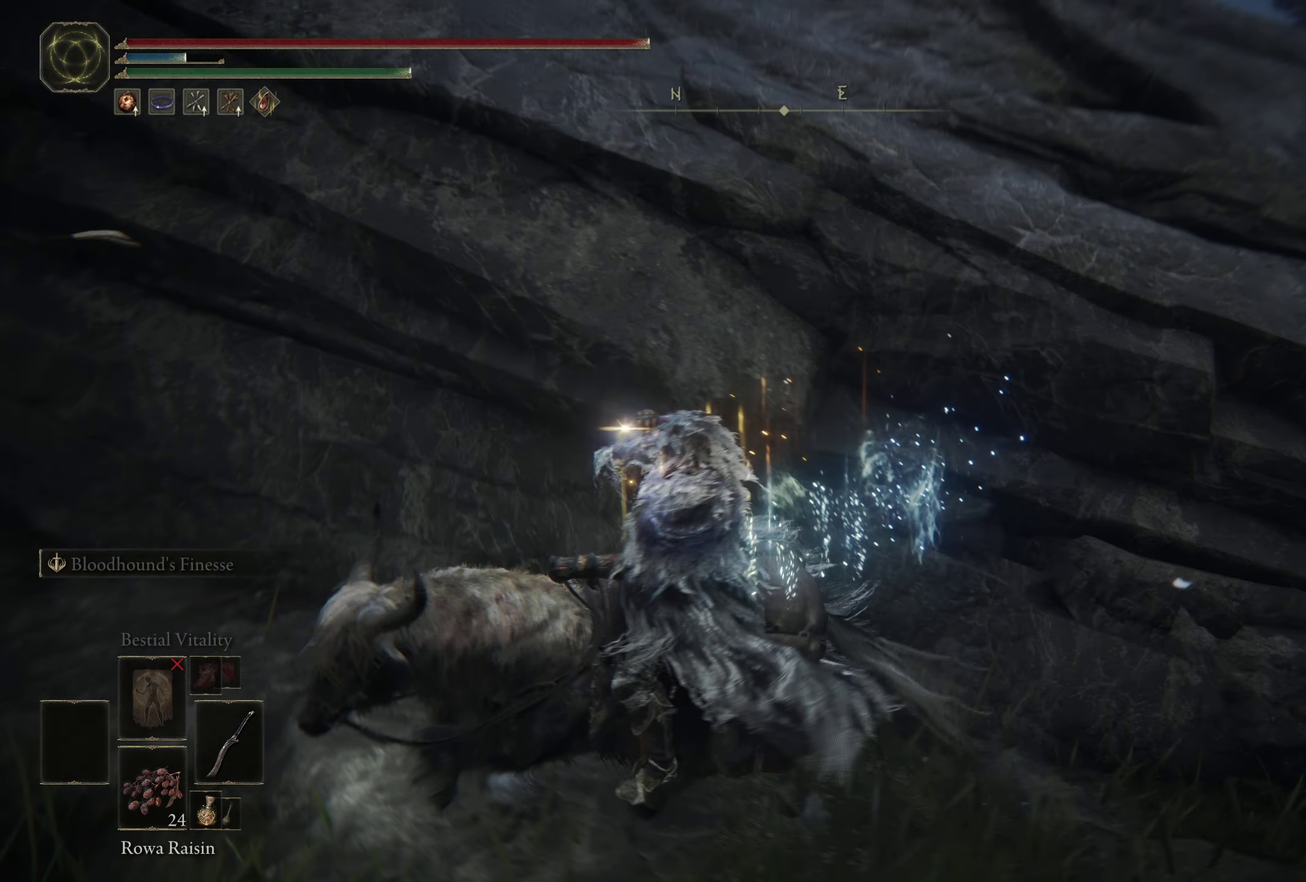
{"dt_ms": 400, "buttons": ["B"], "left_stick": "left", "right_stick": "center", "events": [[83, "right_stick", "center"], [350, "B", "down"]]}
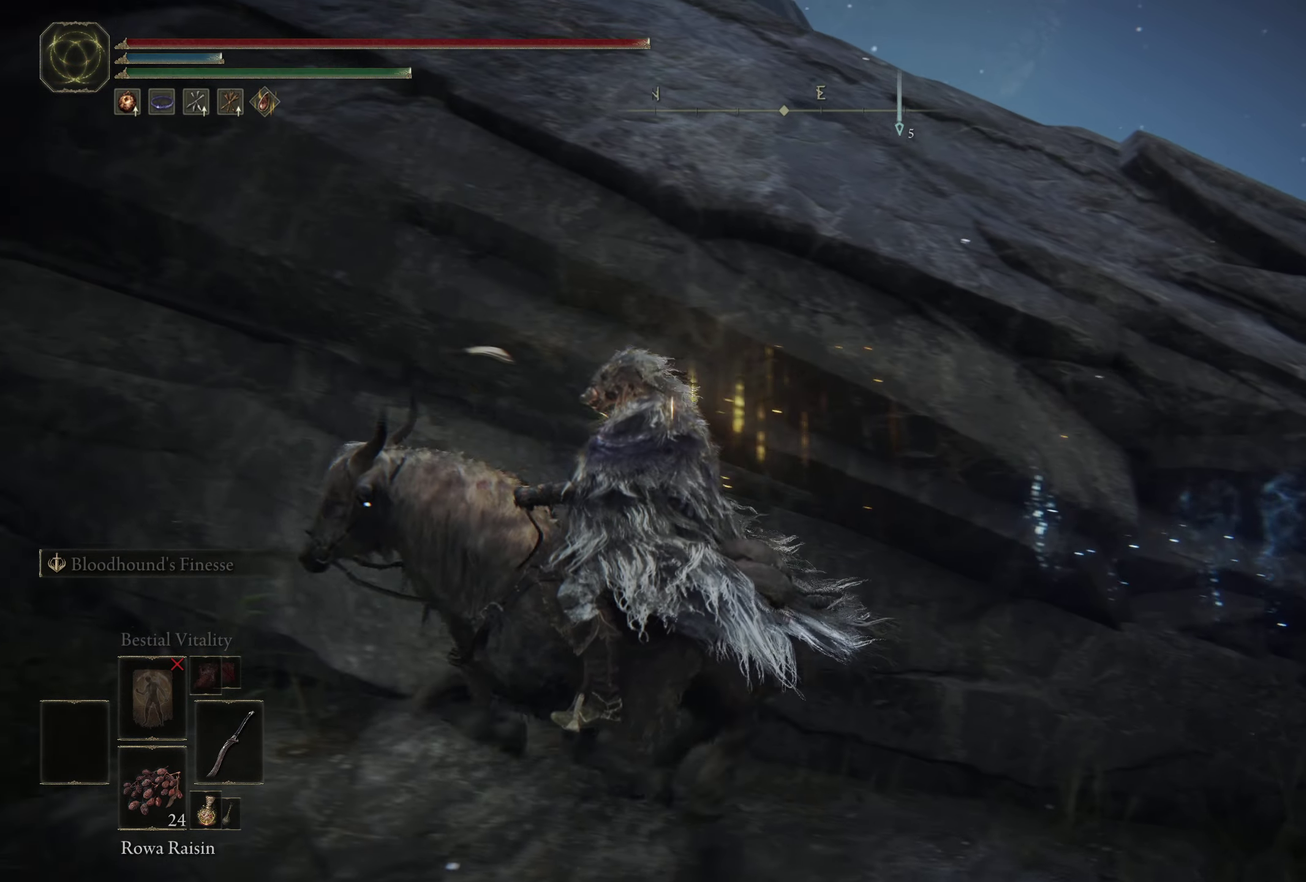
{"dt_ms": 400, "buttons": [], "left_stick": "left", "right_stick": "center", "events": [[50, "B", "up"], [150, "B", "down"], [200, "B", "up"], [283, "B", "down"], [367, "B", "up"]]}
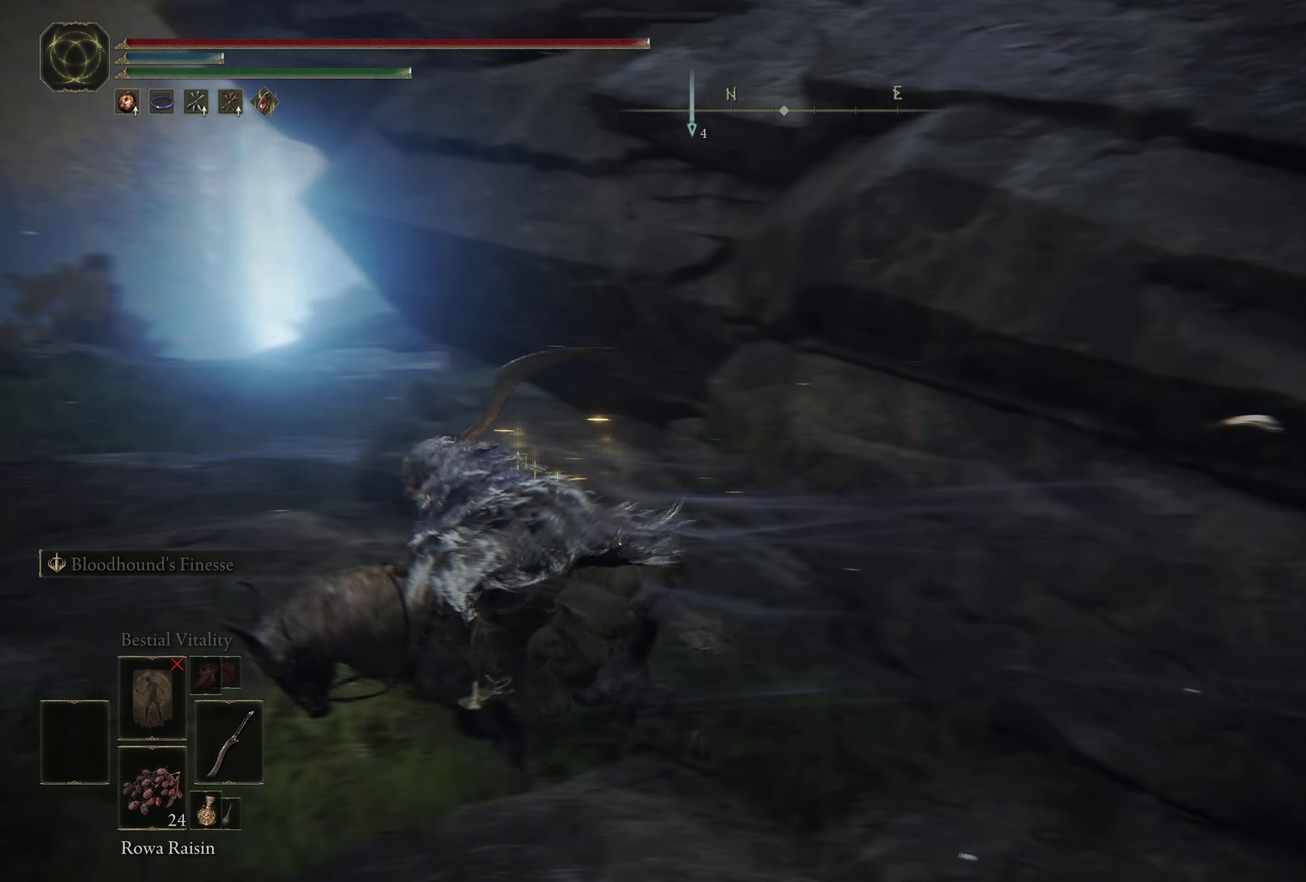
{"dt_ms": 600, "buttons": [], "left_stick": "up-left", "right_stick": "right", "events": [[100, "left_stick", "up-left"], [200, "left_stick", "up"], [283, "right_stick", "down-right"], [417, "left_stick", "up-left"], [467, "right_stick", "right"]]}
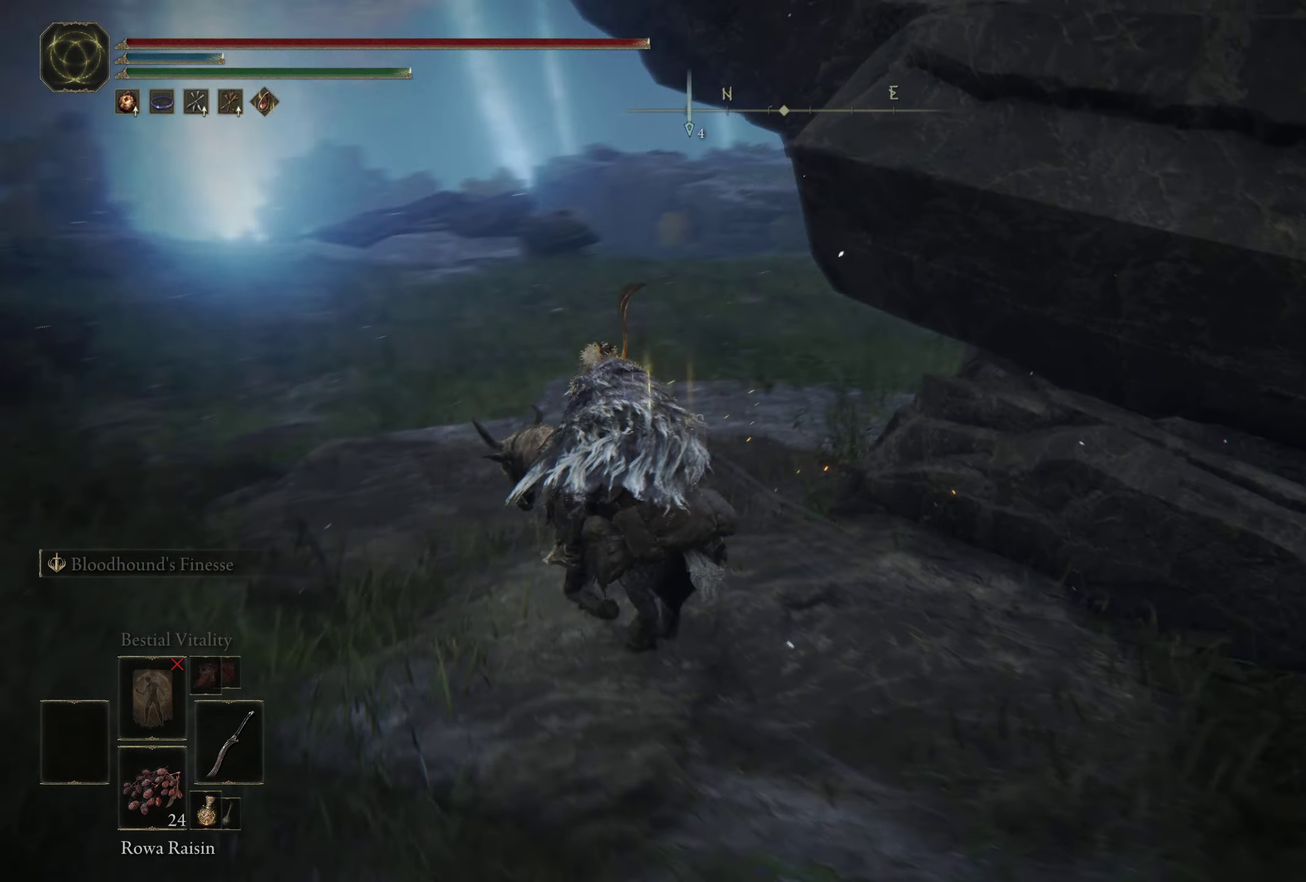
{"dt_ms": 400, "buttons": [], "left_stick": "left", "right_stick": "right", "events": [[300, "left_stick", "left"]]}
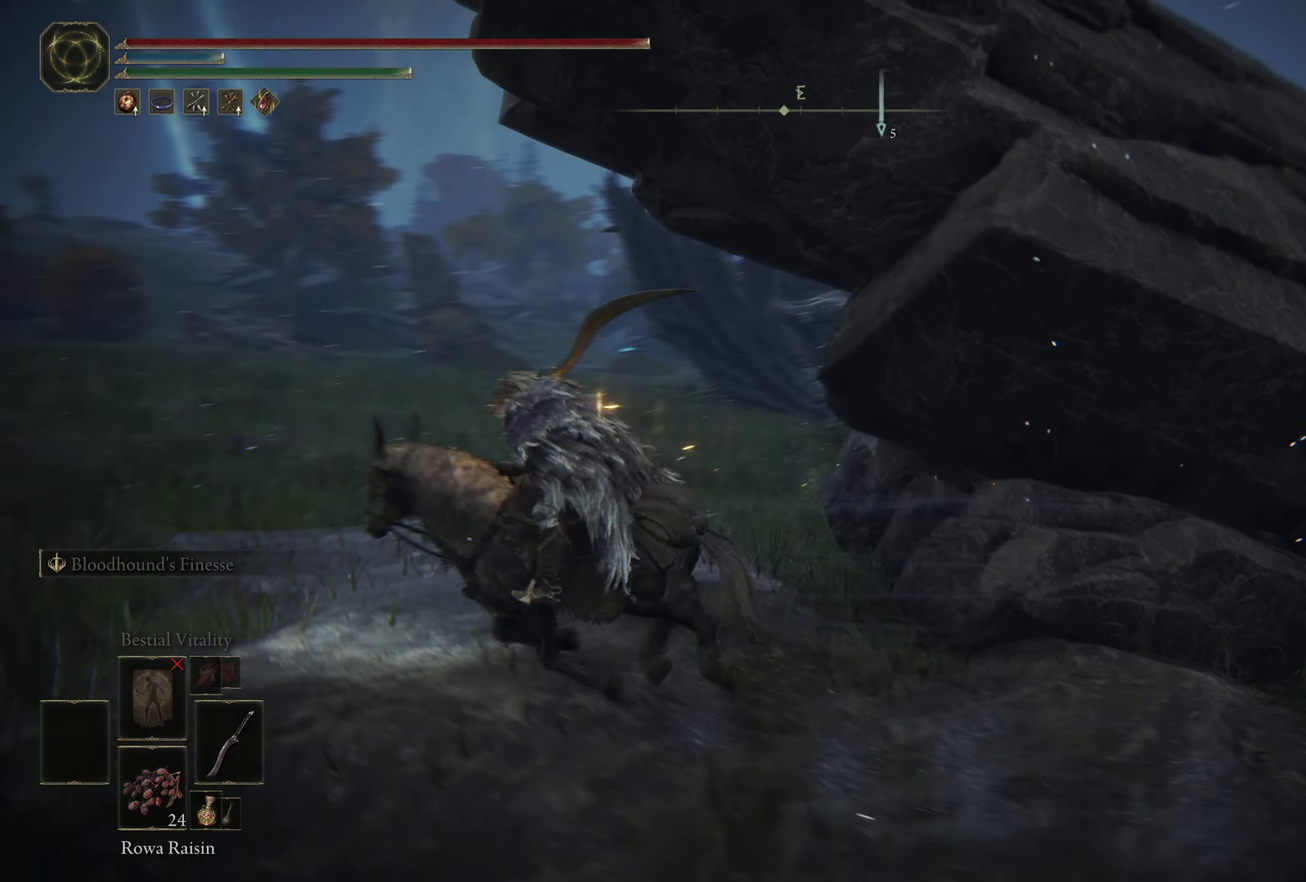
{"dt_ms": 500, "buttons": [], "left_stick": "up-left", "right_stick": "down-right", "events": [[183, "right_stick", "center"], [333, "left_stick", "up-left"], [417, "right_stick", "down-right"]]}
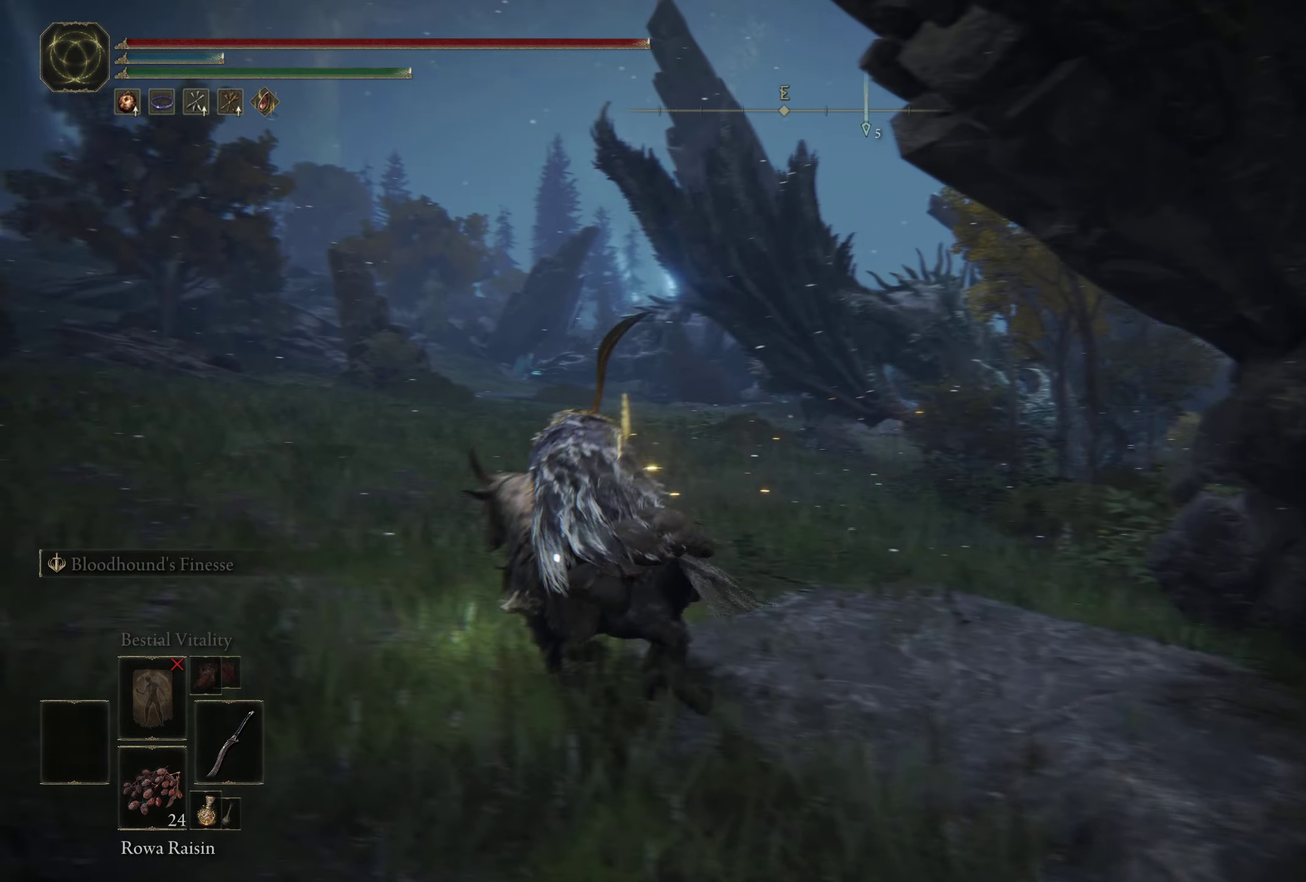
{"dt_ms": 600, "buttons": ["R3"], "left_stick": "up-right", "right_stick": "center", "events": [[167, "left_stick", "up-right"], [183, "right_stick", "center"], [584, "R3", "down"]]}
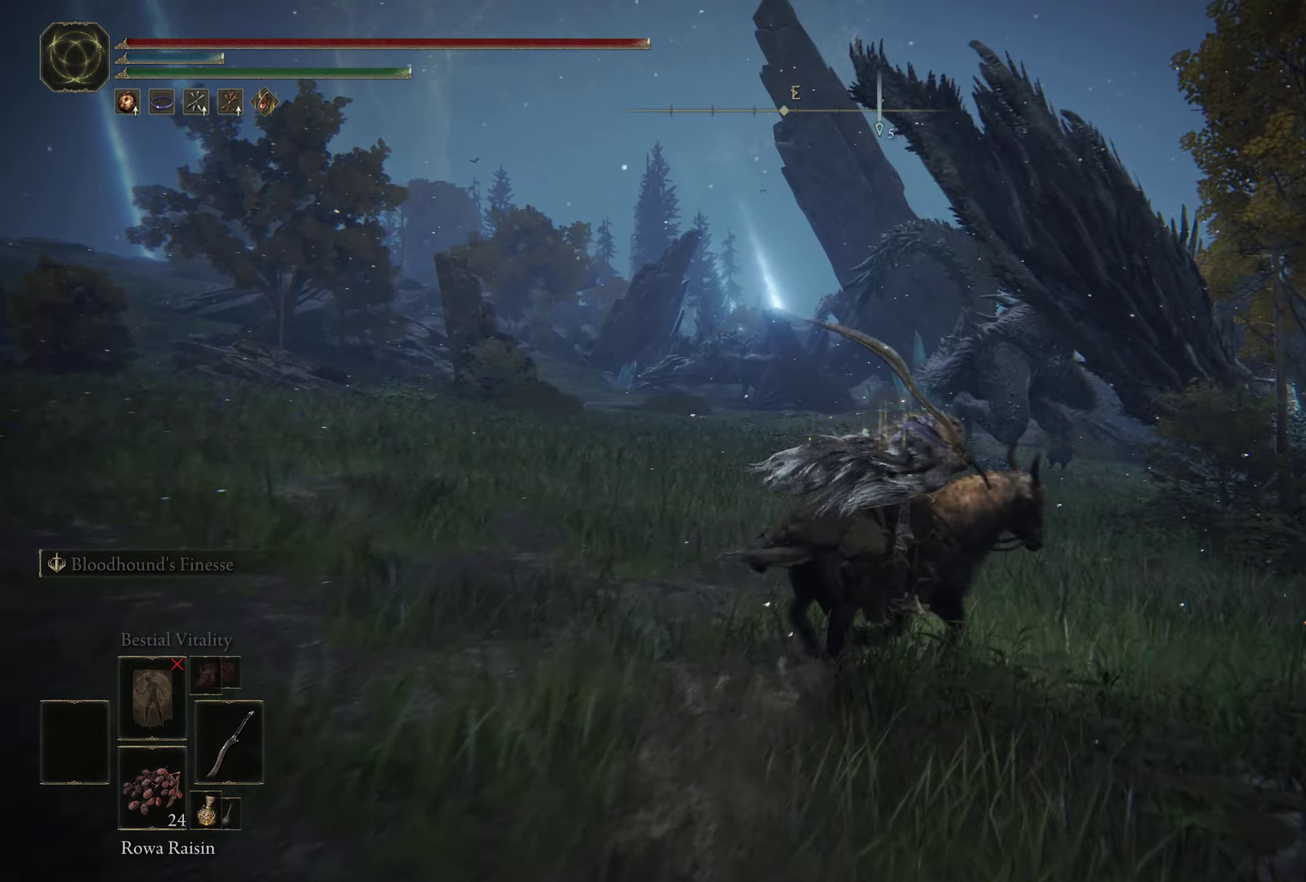
{"dt_ms": 700, "buttons": [], "left_stick": "left", "right_stick": "center", "events": [[117, "R3", "up"], [284, "left_stick", "up"], [684, "left_stick", "left"]]}
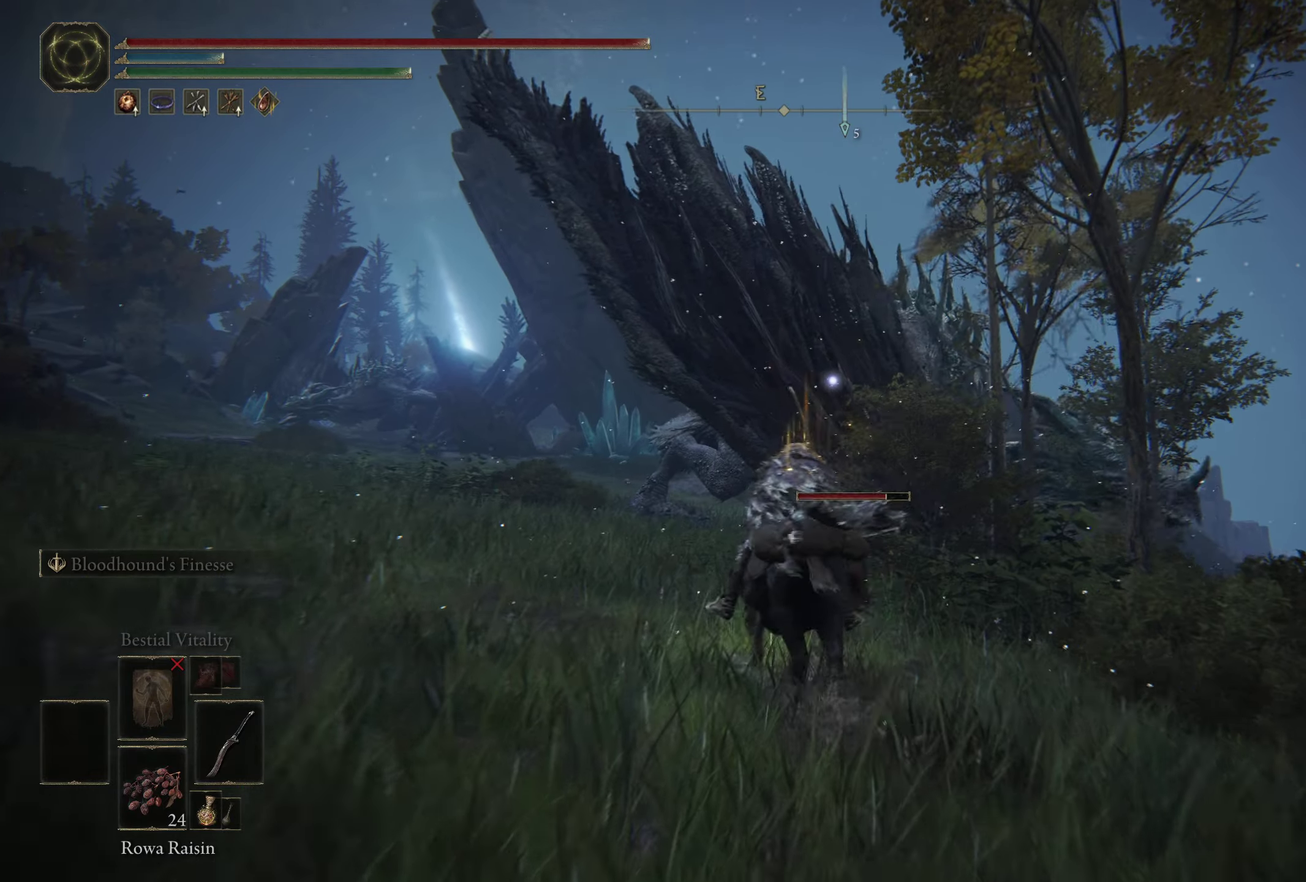
{"dt_ms": 400, "buttons": [], "left_stick": "down-left", "right_stick": "center", "events": [[100, "left_stick", "down-left"], [150, "left_stick", "left"], [200, "left_stick", "down-left"]]}
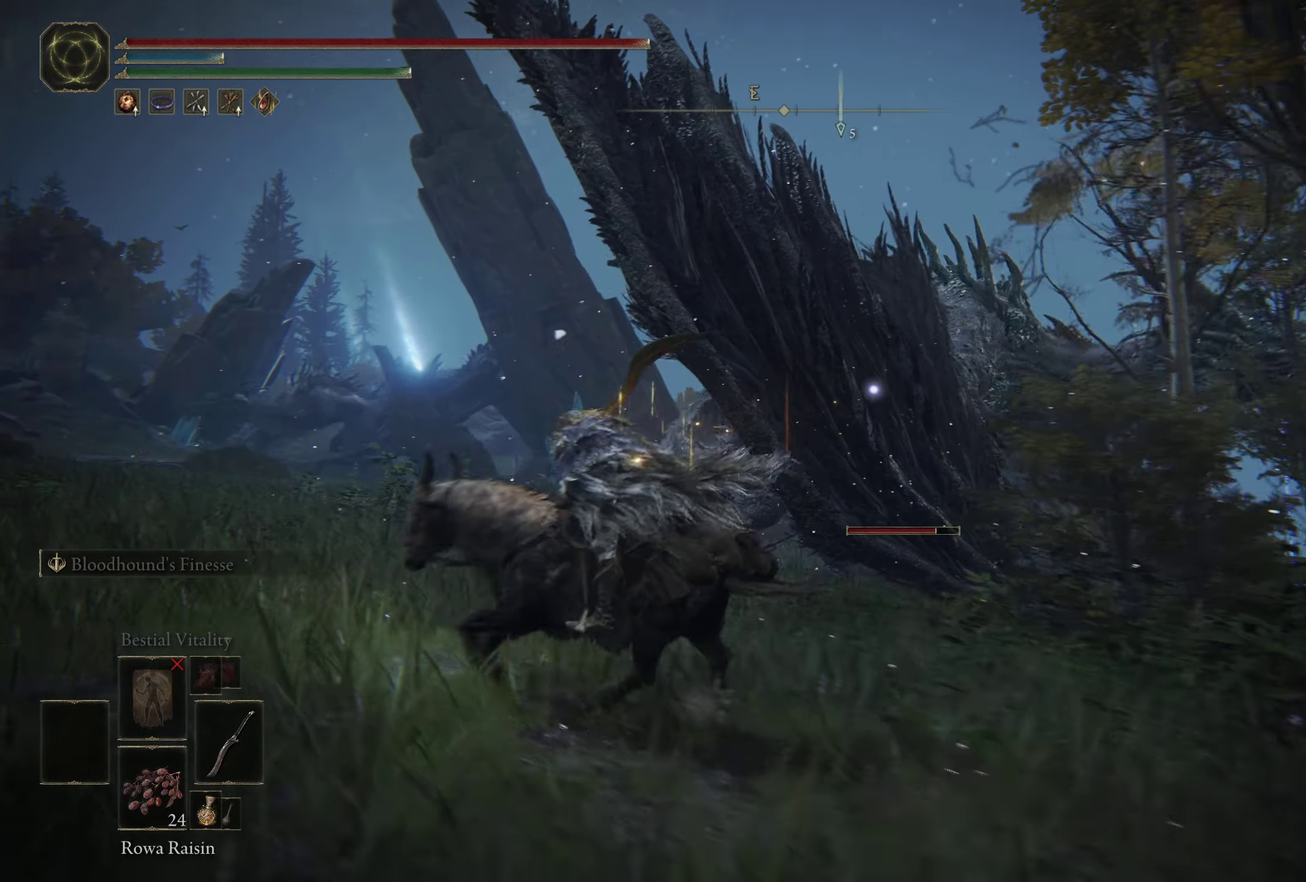
{"dt_ms": 500, "buttons": [], "left_stick": "down-right", "right_stick": "center", "events": [[17, "left_stick", "down"], [367, "left_stick", "down-right"]]}
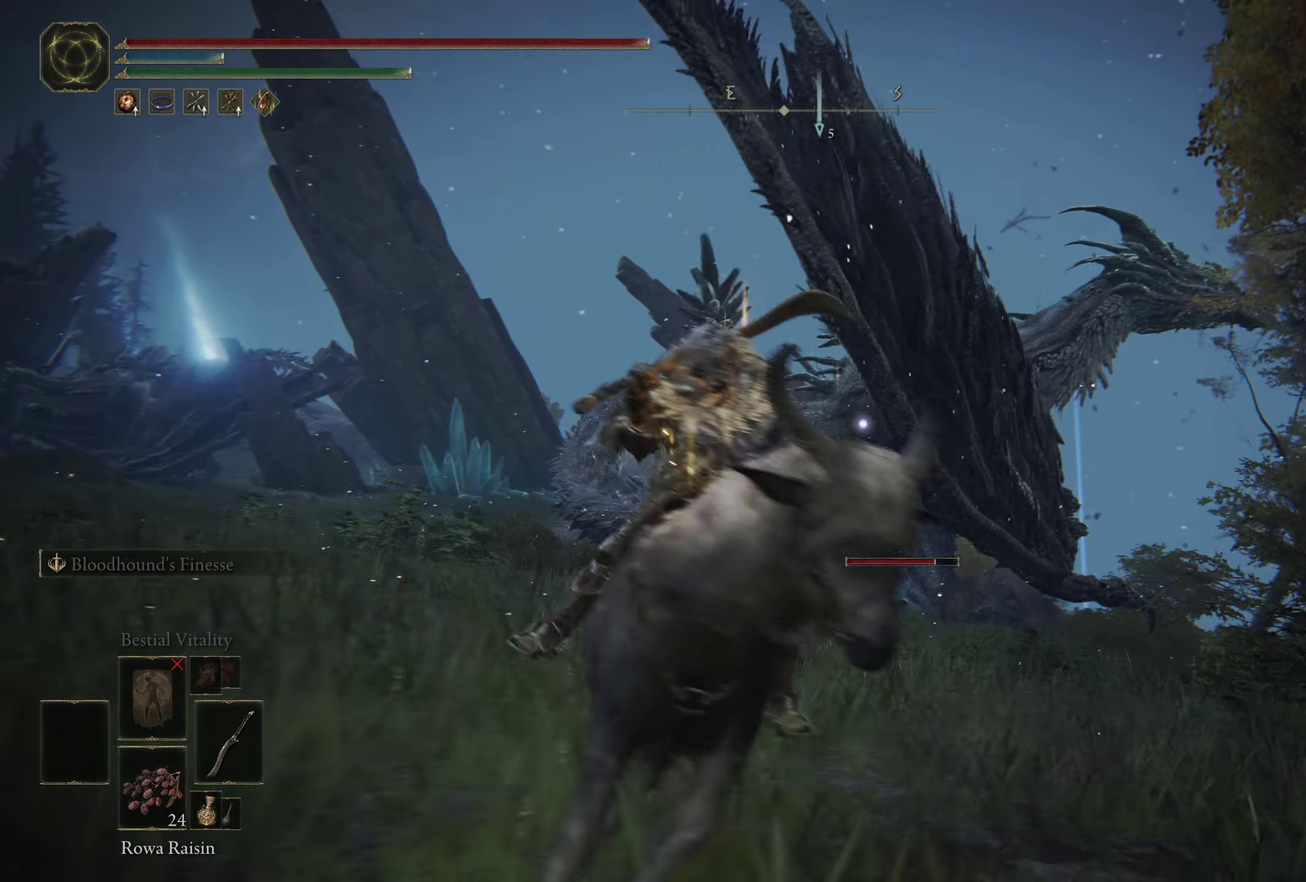
{"dt_ms": 500, "buttons": [], "left_stick": "down-right", "right_stick": "center", "events": []}
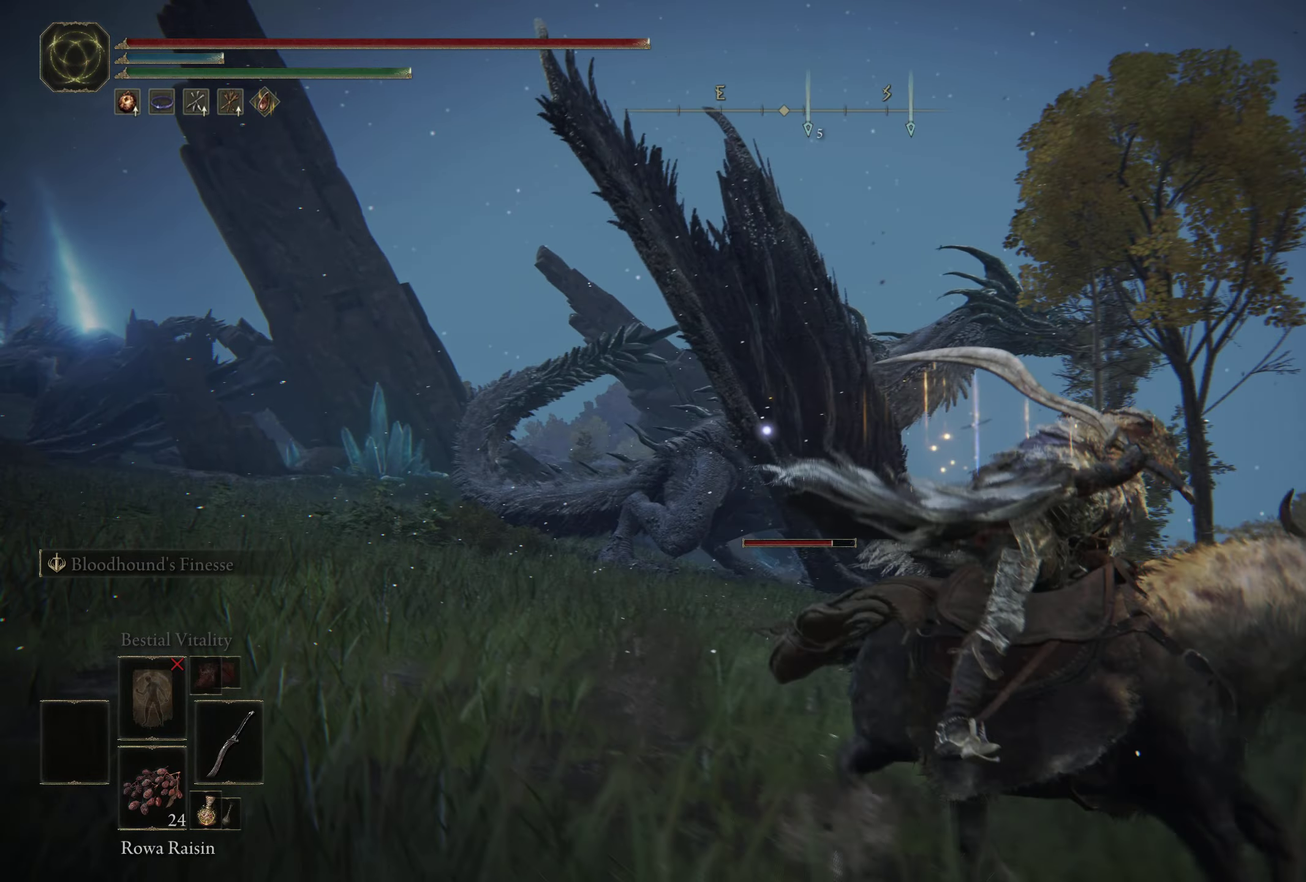
{"dt_ms": 400, "buttons": [], "left_stick": "down-right", "right_stick": "center", "events": []}
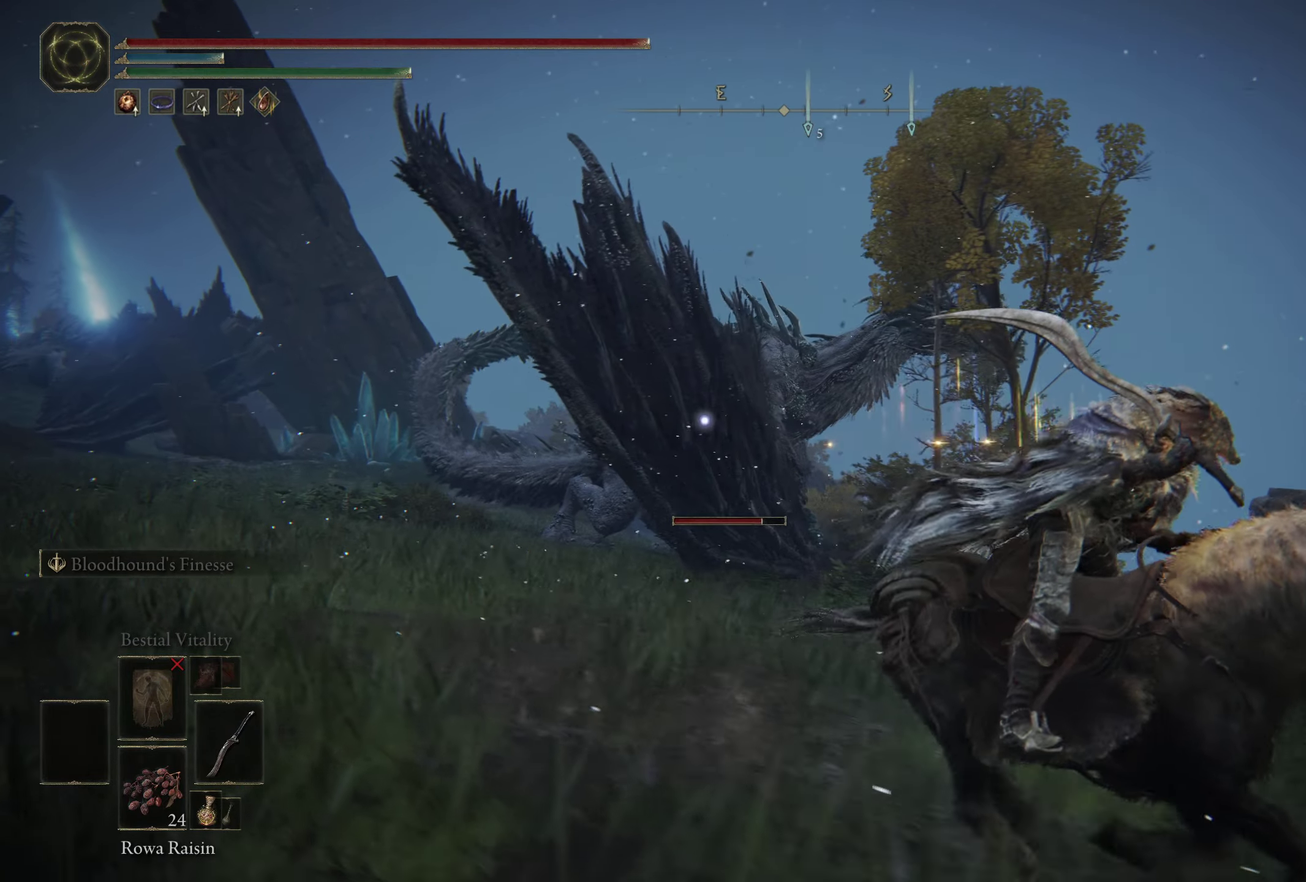
{"dt_ms": 300, "buttons": [], "left_stick": "right", "right_stick": "center", "events": [[50, "left_stick", "right"]]}
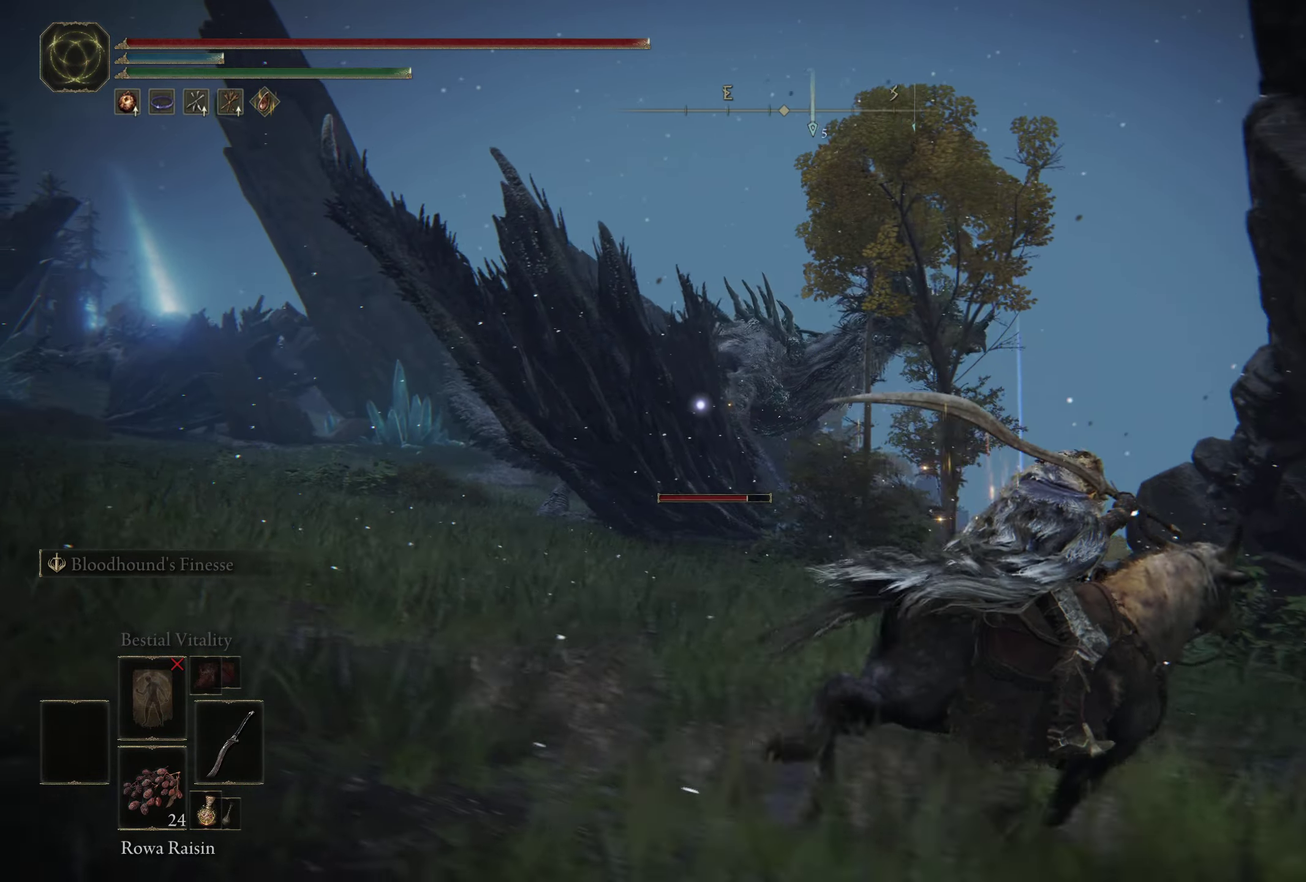
{"dt_ms": 600, "buttons": [], "left_stick": "left", "right_stick": "center", "events": [[184, "left_stick", "up-right"], [267, "left_stick", "up"], [350, "left_stick", "up-left"], [434, "DPAD_DOWN", "down"], [517, "DPAD_DOWN", "up"], [567, "left_stick", "left"]]}
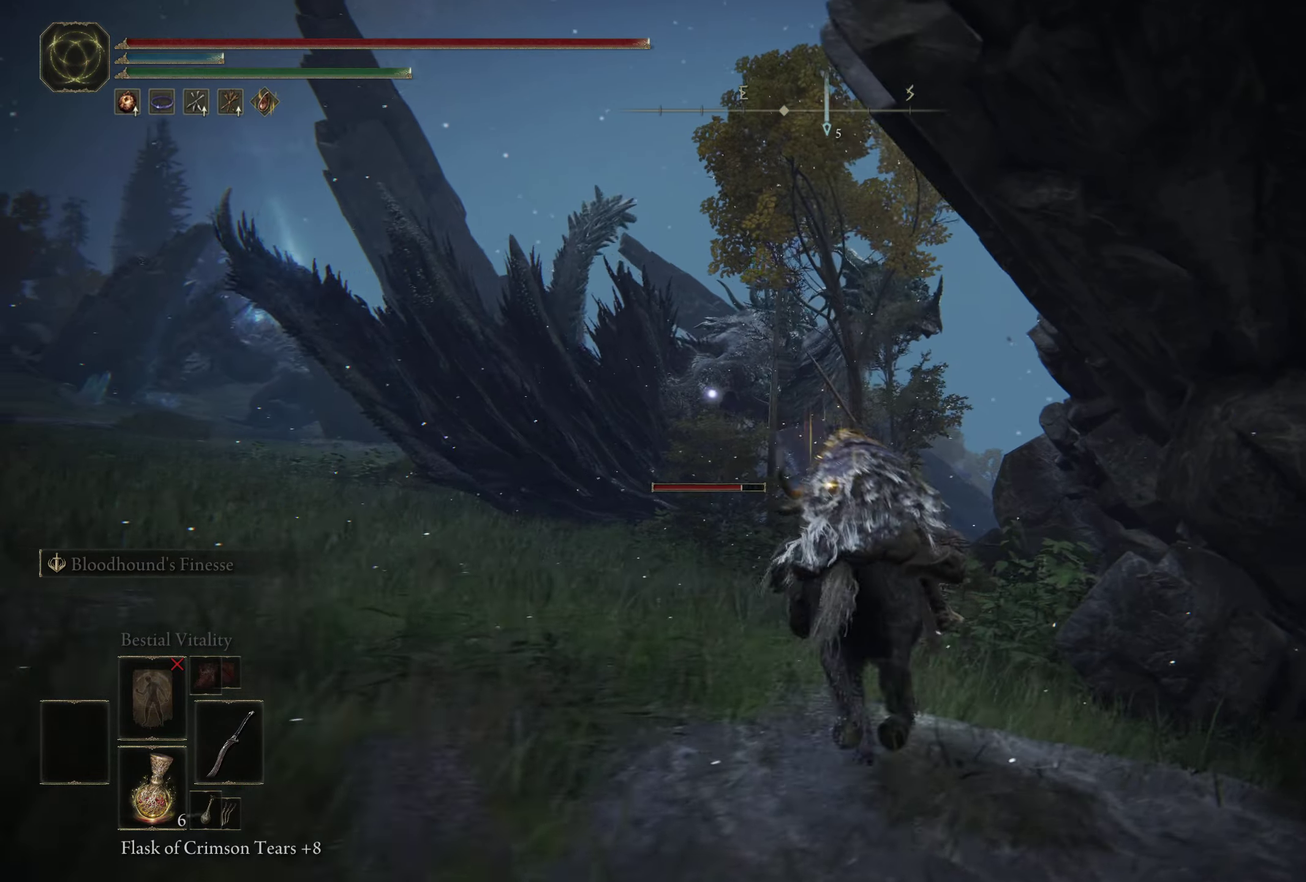
{"dt_ms": 700, "buttons": [], "left_stick": "down-left", "right_stick": "center", "events": [[167, "left_stick", "down-left"], [384, "DPAD_DOWN", "down"], [484, "DPAD_DOWN", "up"], [584, "DPAD_DOWN", "down"], [634, "DPAD_DOWN", "up"]]}
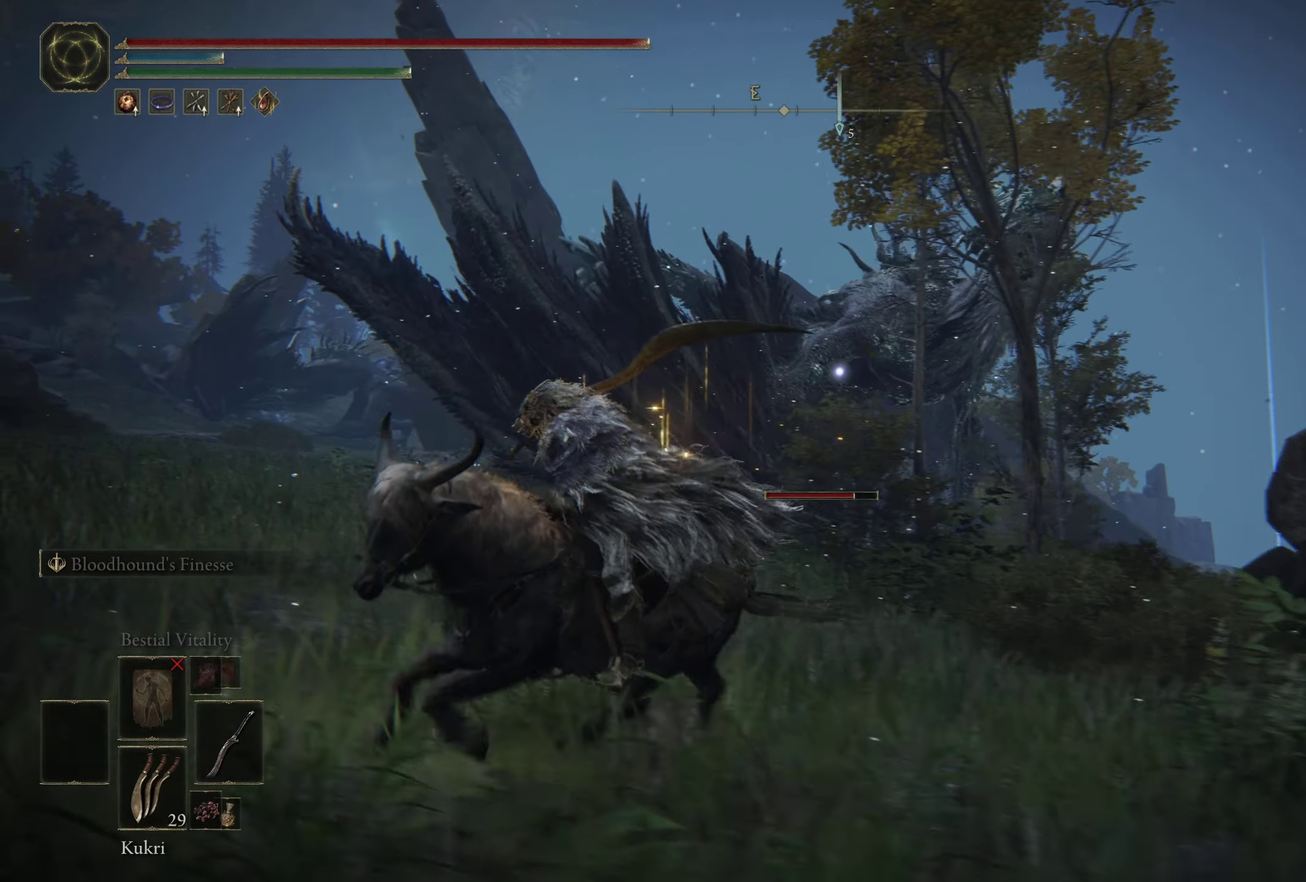
{"dt_ms": 500, "buttons": [], "left_stick": "down-right", "right_stick": "center", "events": [[84, "left_stick", "down"], [500, "left_stick", "down-right"]]}
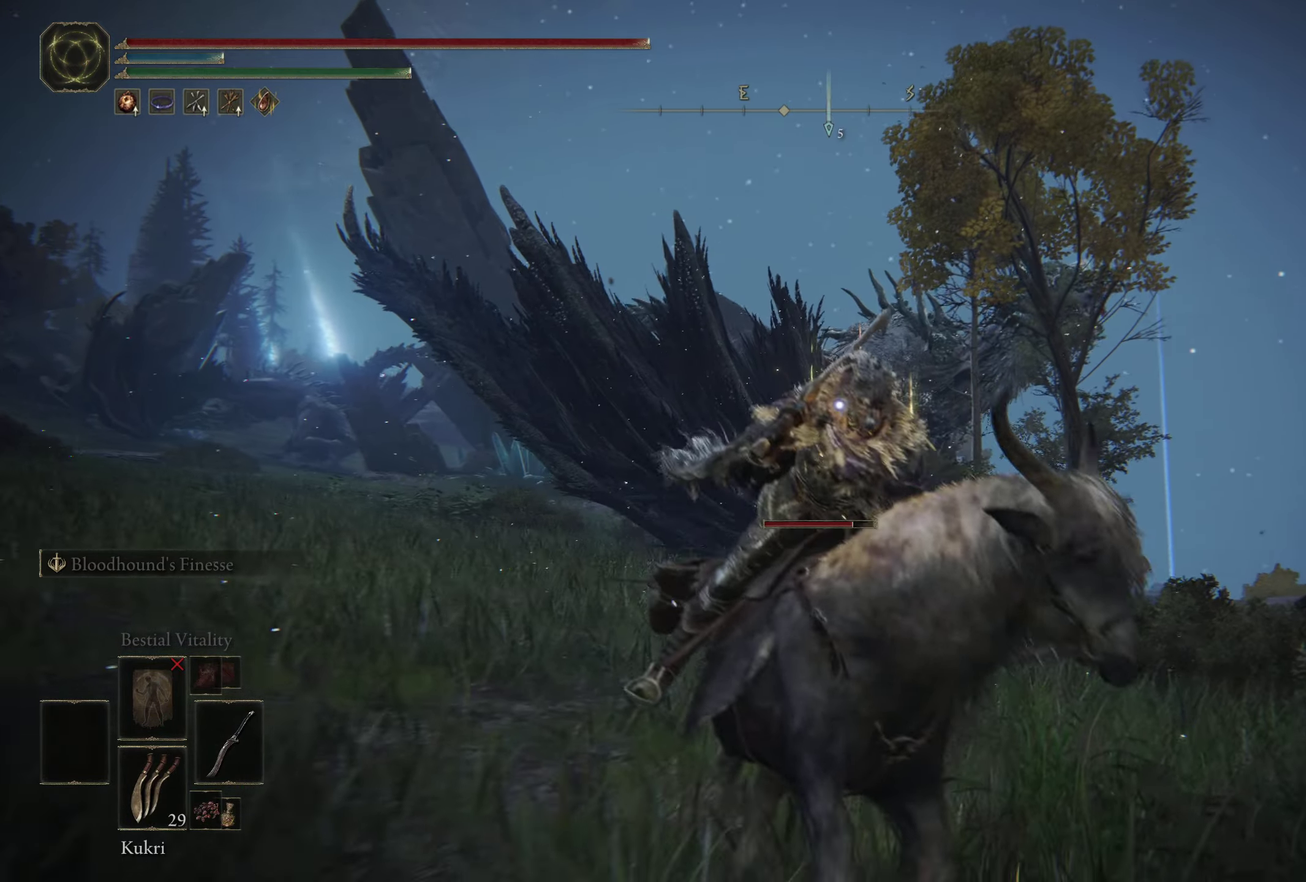
{"dt_ms": 500, "buttons": [], "left_stick": "right", "right_stick": "center", "events": [[150, "left_stick", "right"]]}
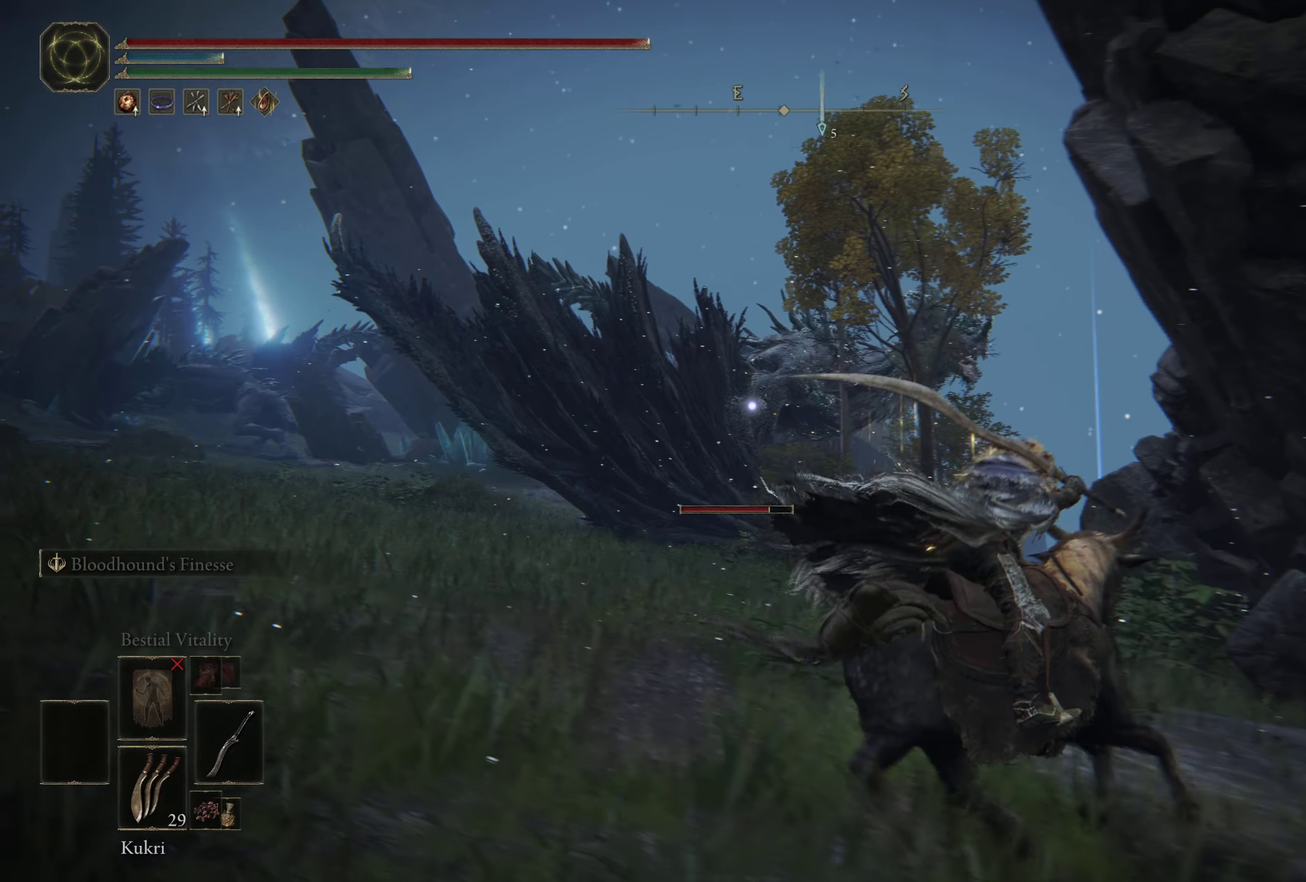
{"dt_ms": 600, "buttons": [], "left_stick": "up-right", "right_stick": "center", "events": [[533, "left_stick", "up-right"]]}
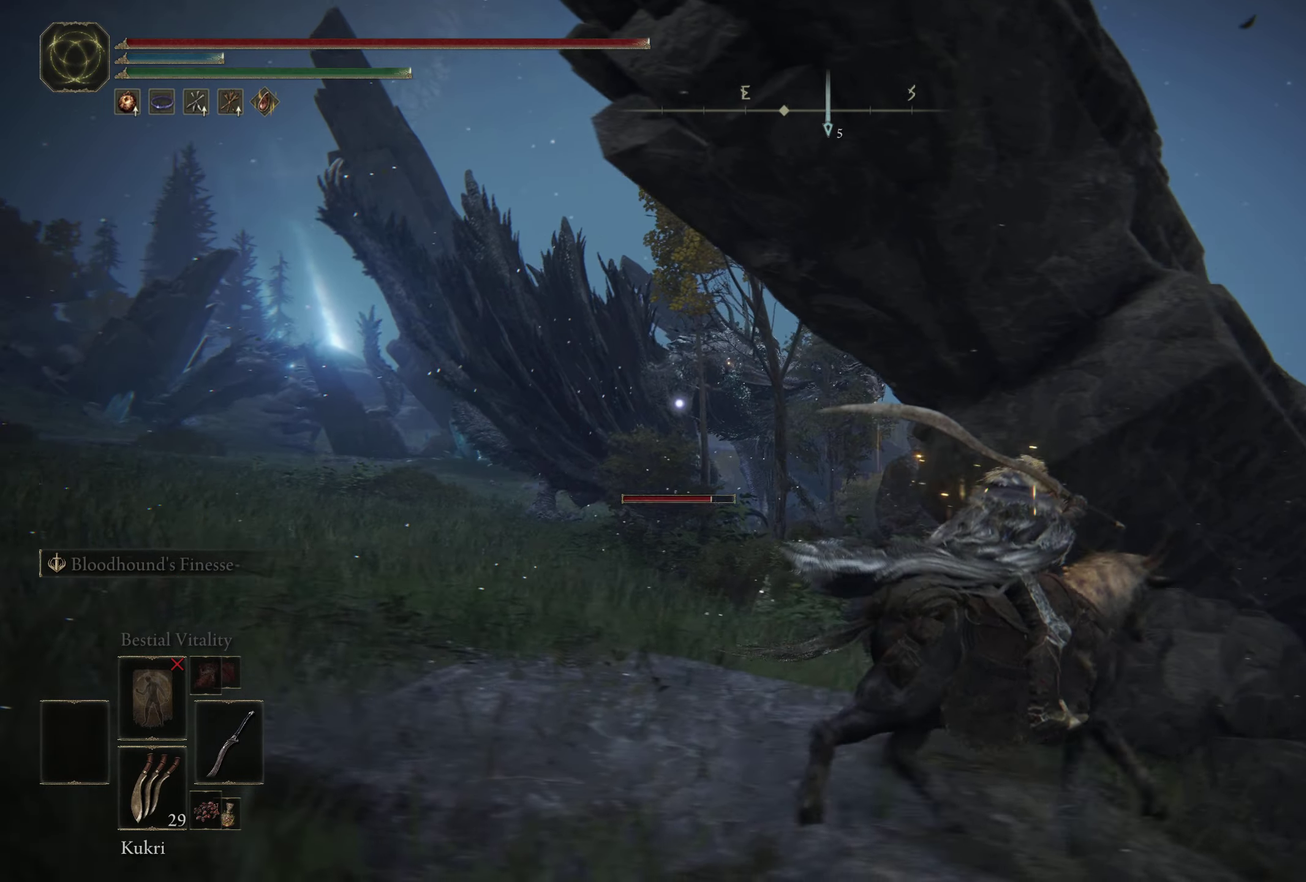
{"dt_ms": 500, "buttons": ["START"], "left_stick": "center", "right_stick": "center", "events": [[450, "START", "down"], [500, "left_stick", "center"]]}
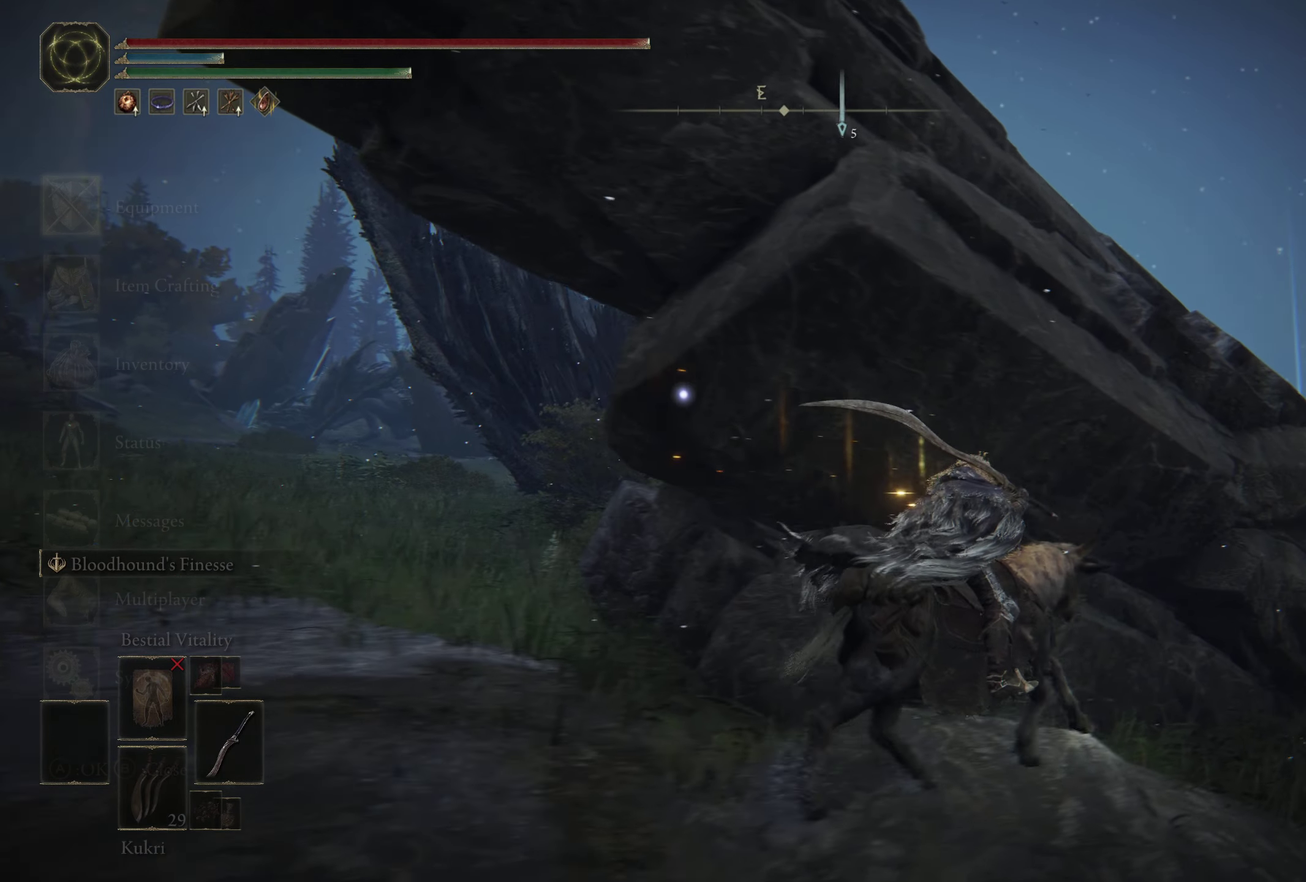
{"dt_ms": 500, "buttons": [], "left_stick": "center", "right_stick": "center", "events": [[33, "START", "up"], [150, "A", "down"], [250, "A", "up"], [400, "DPAD_DOWN", "down"], [500, "DPAD_DOWN", "up"]]}
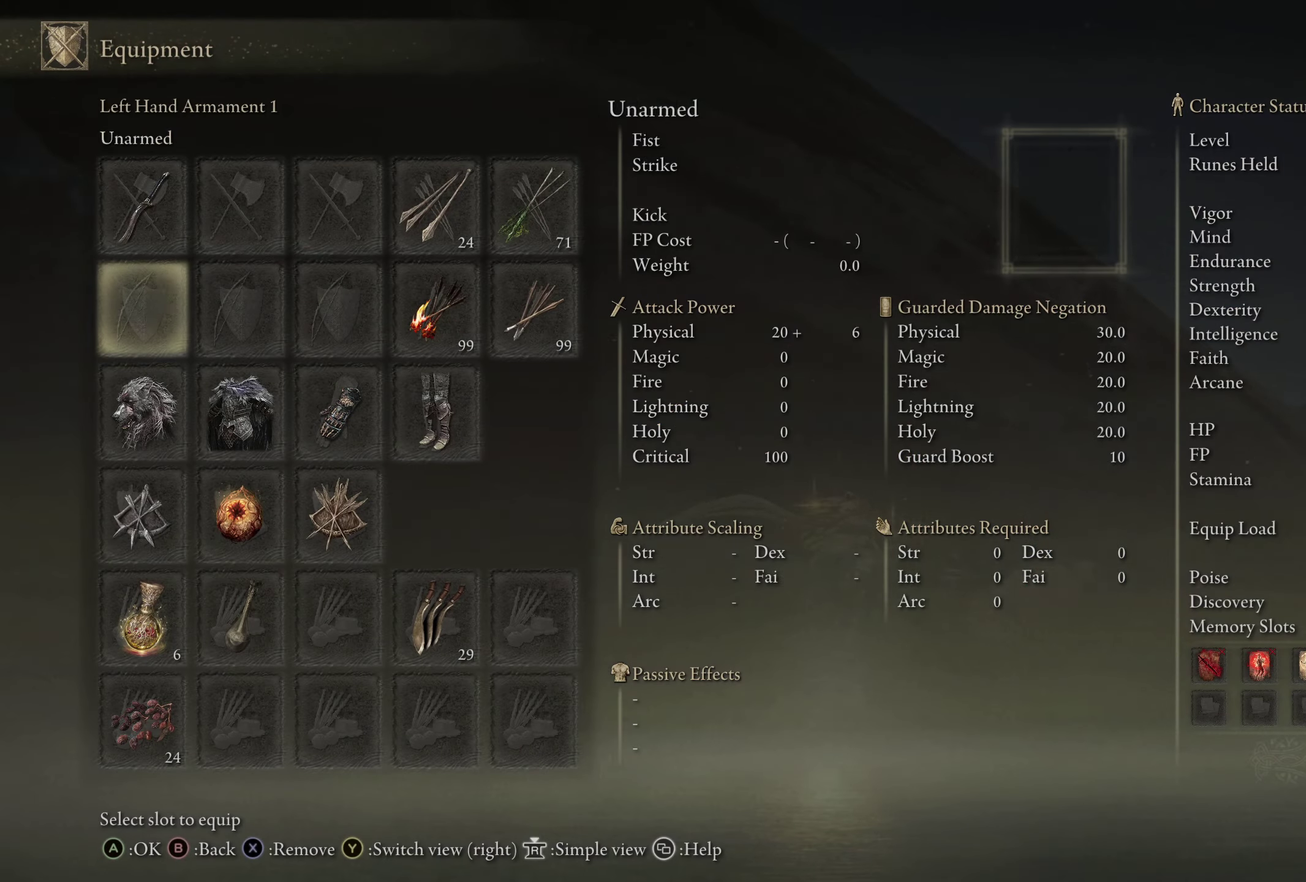
{"dt_ms": 300, "buttons": [], "left_stick": "center", "right_stick": "center", "events": [[83, "DPAD_DOWN", "down"], [166, "DPAD_DOWN", "up"]]}